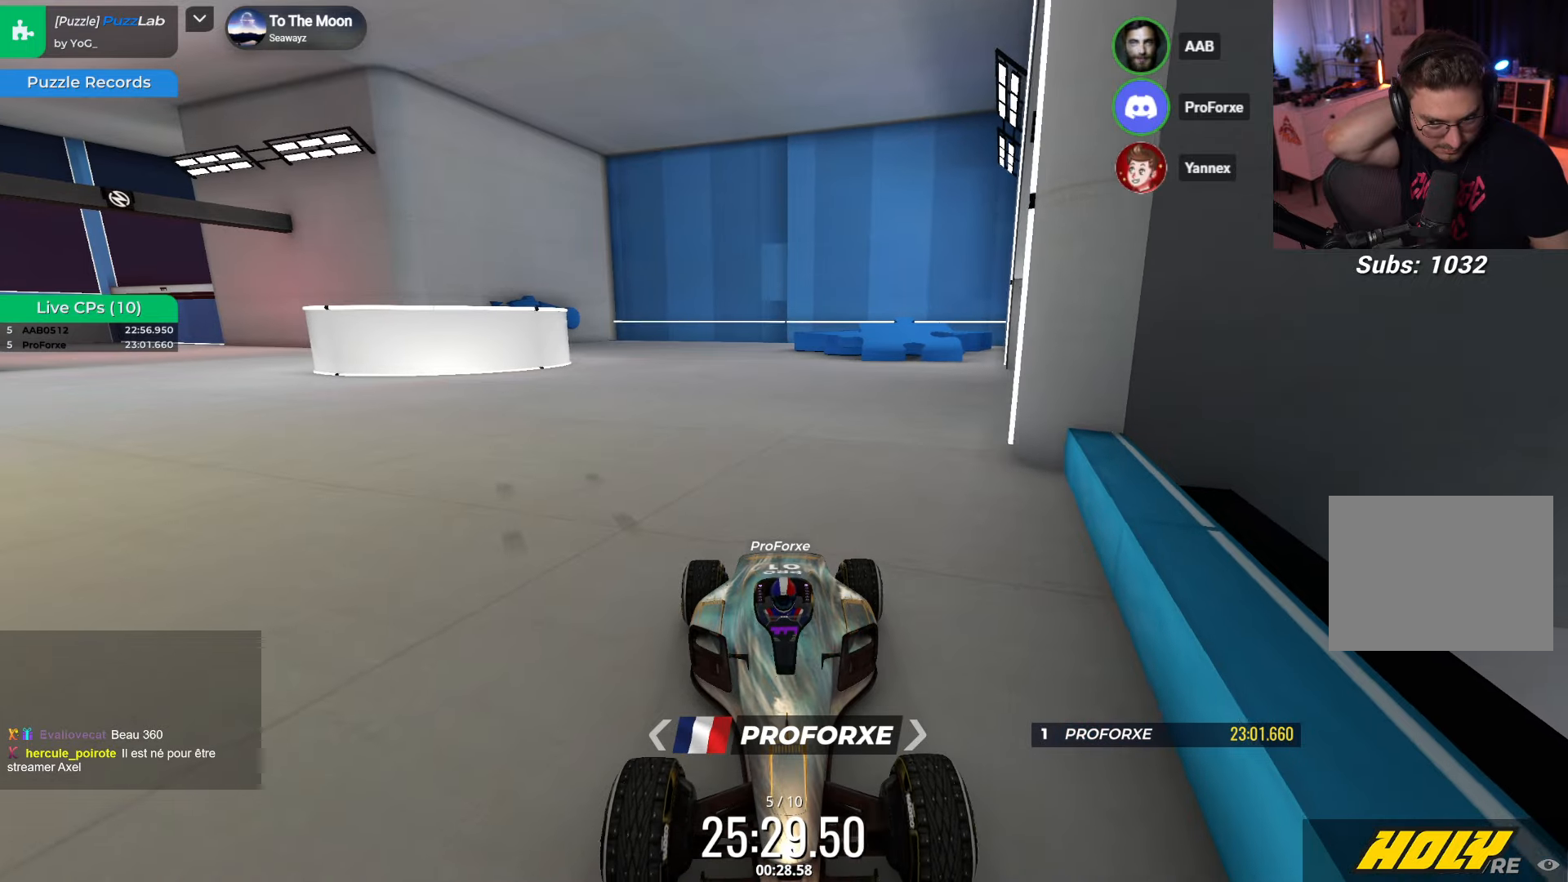
Gameplay with keyboard; each line is a JSON object with the keys held at the frame after it. "events" lists presses ("down") and releases ("up") of "down", "left", "right" and "up" between this image and that frame as [ms after this image, input, new state], when the widget could be followed in between. No other keys are recorded. Mouse input is not recorded.
{"keys": ["down"], "events": [[350, "right", "up"]]}
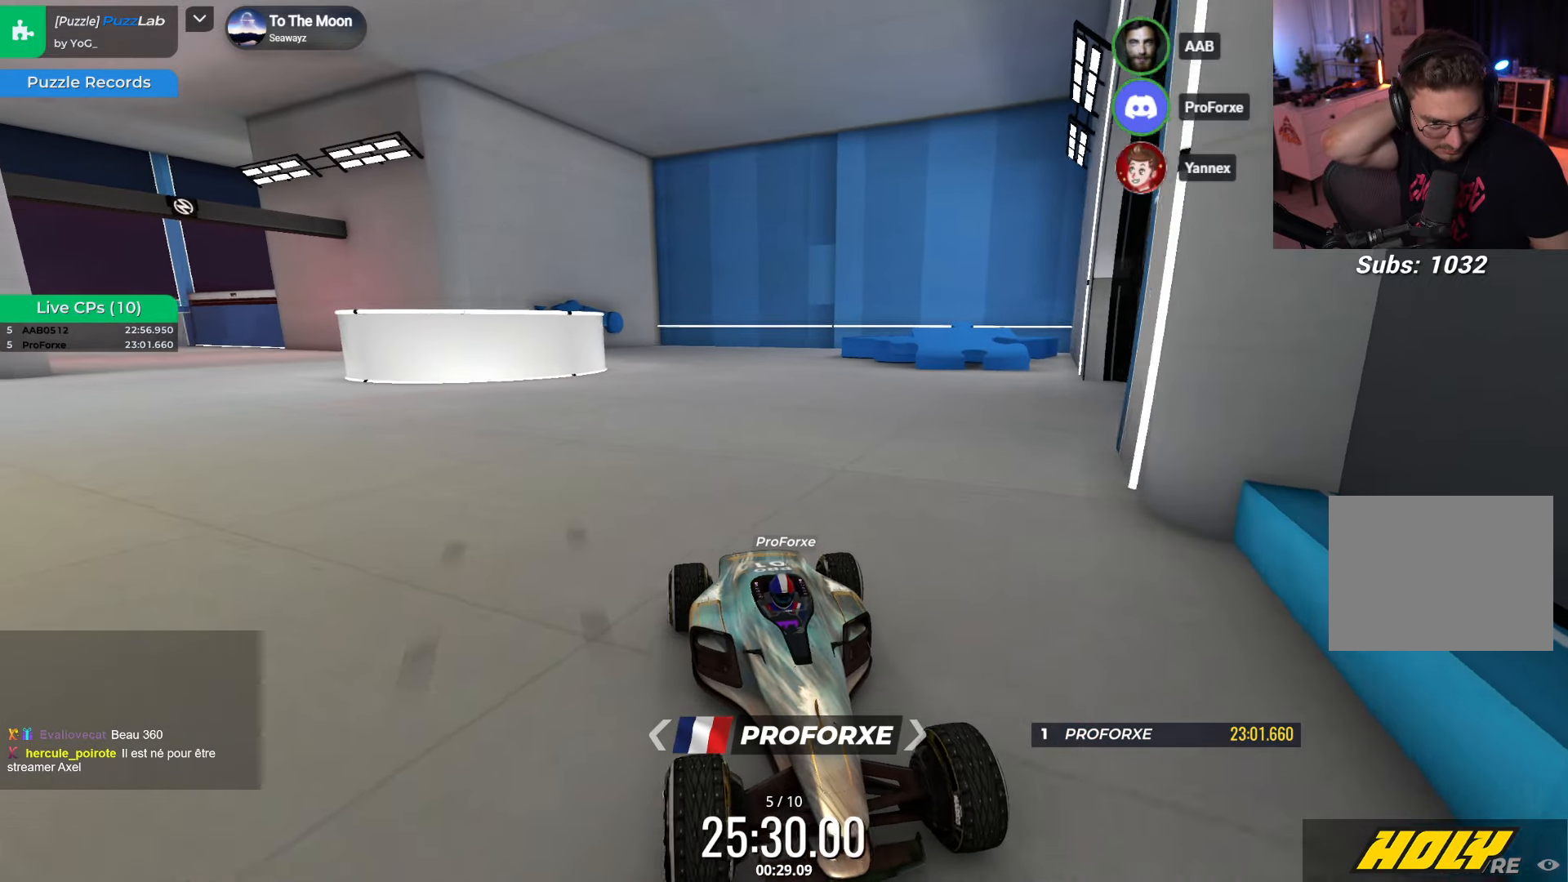
{"keys": [], "events": [[150, "down", "up"]]}
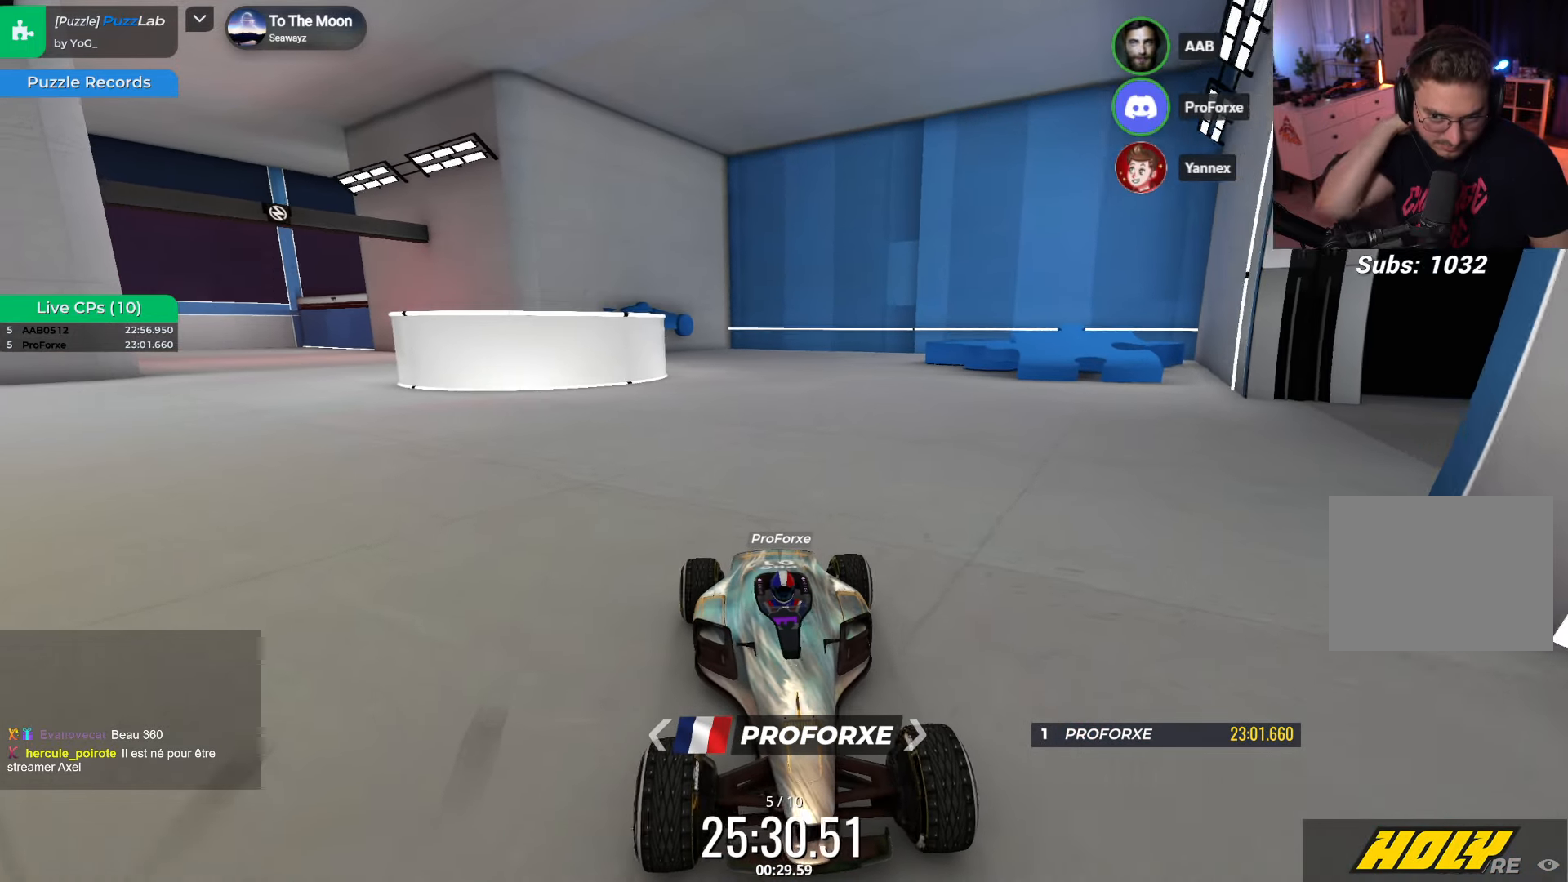
{"keys": ["down", "right"], "events": [[317, "down", "down"], [350, "right", "down"]]}
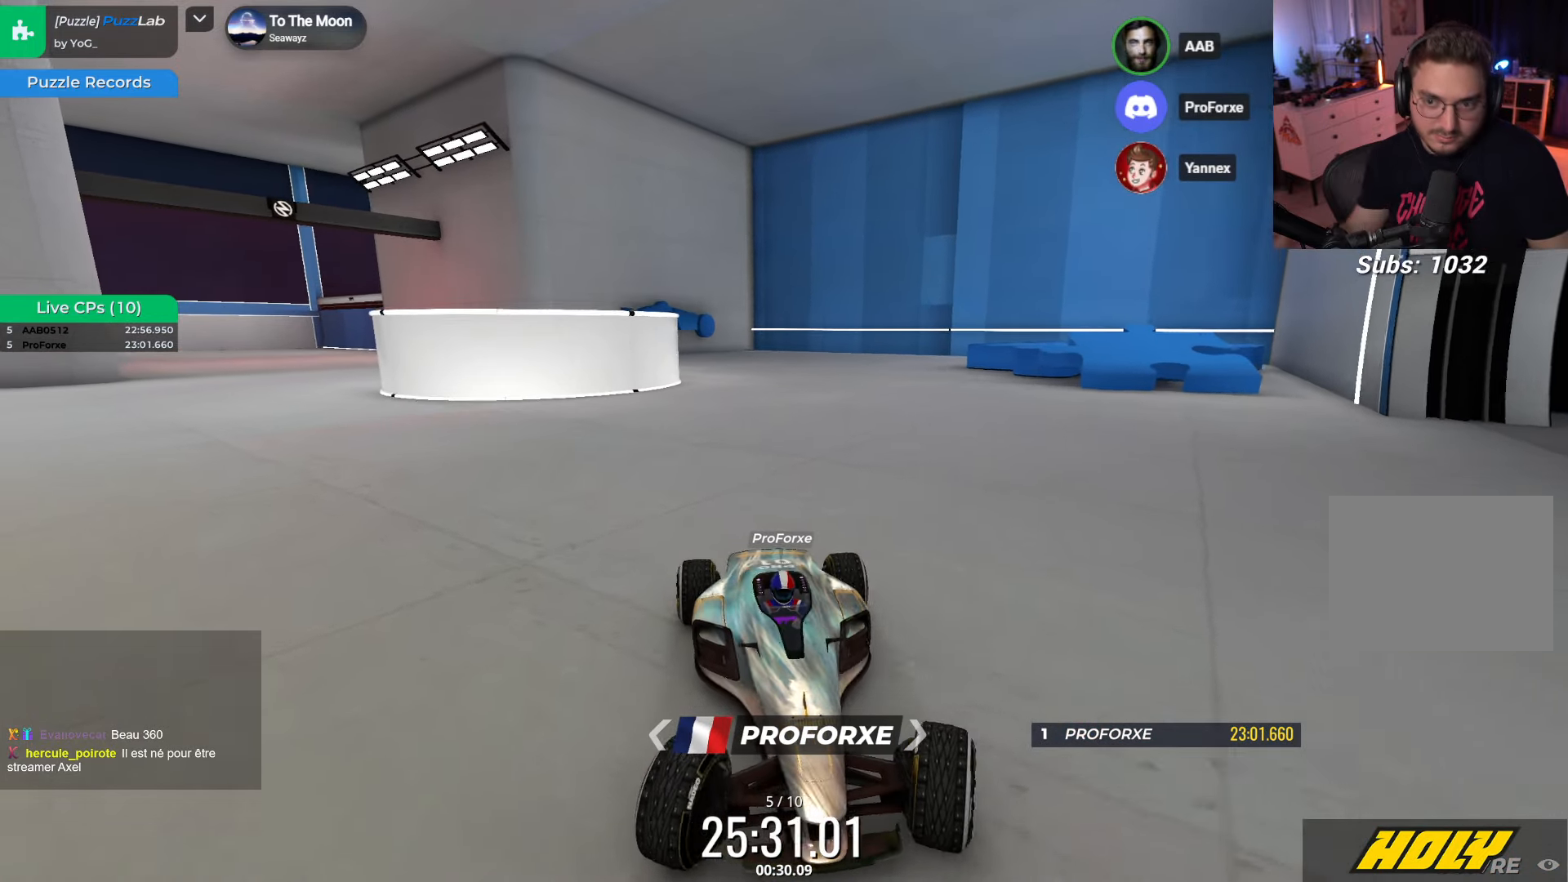
{"keys": ["down", "right"], "events": []}
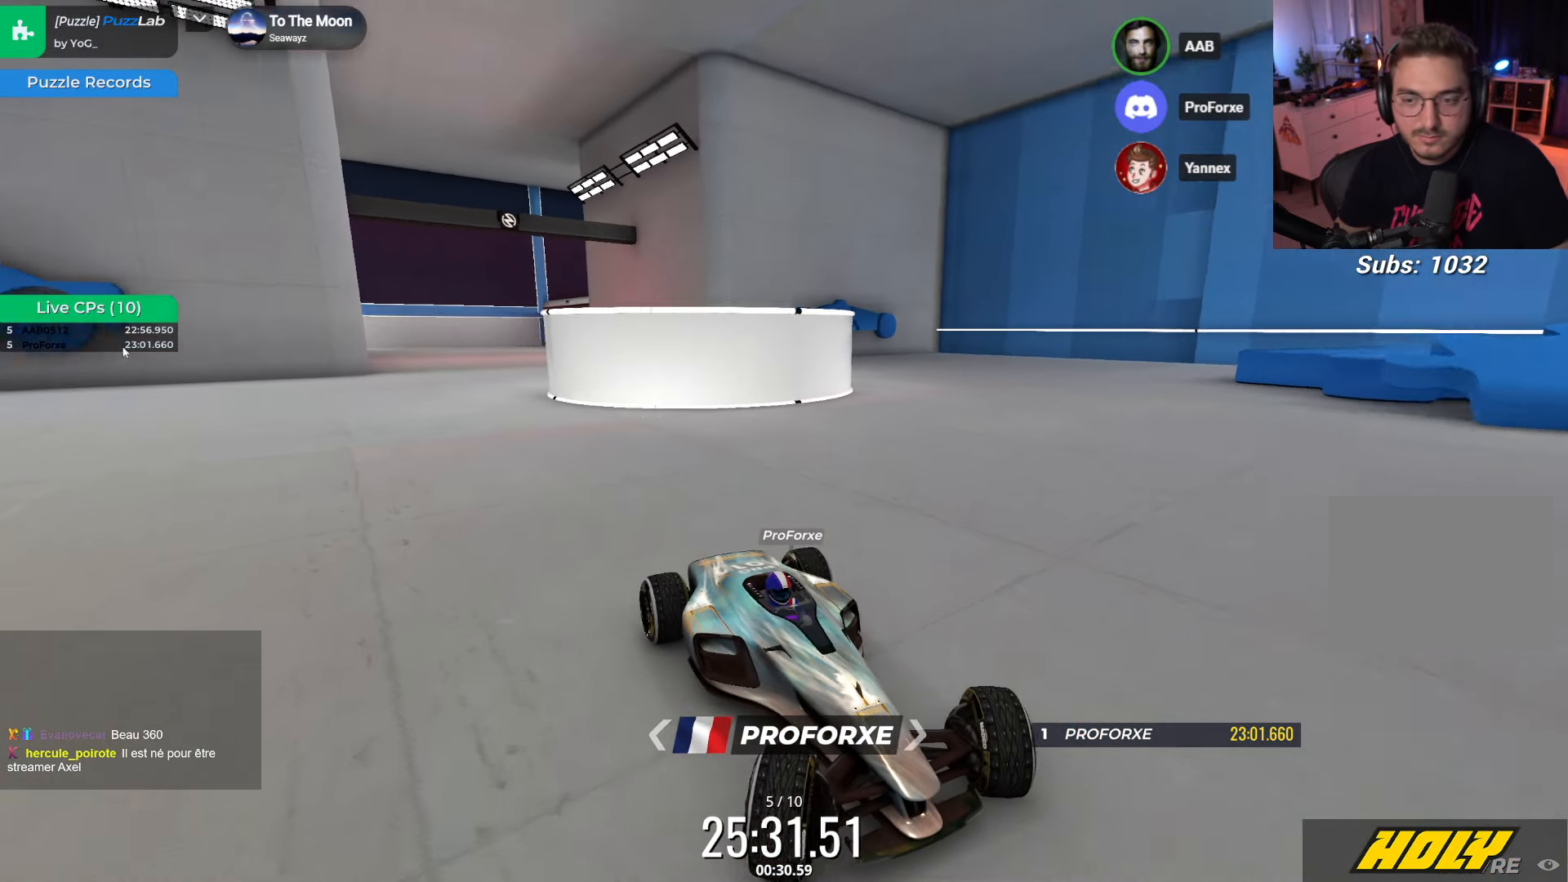
{"keys": [], "events": [[133, "right", "up"], [367, "down", "up"]]}
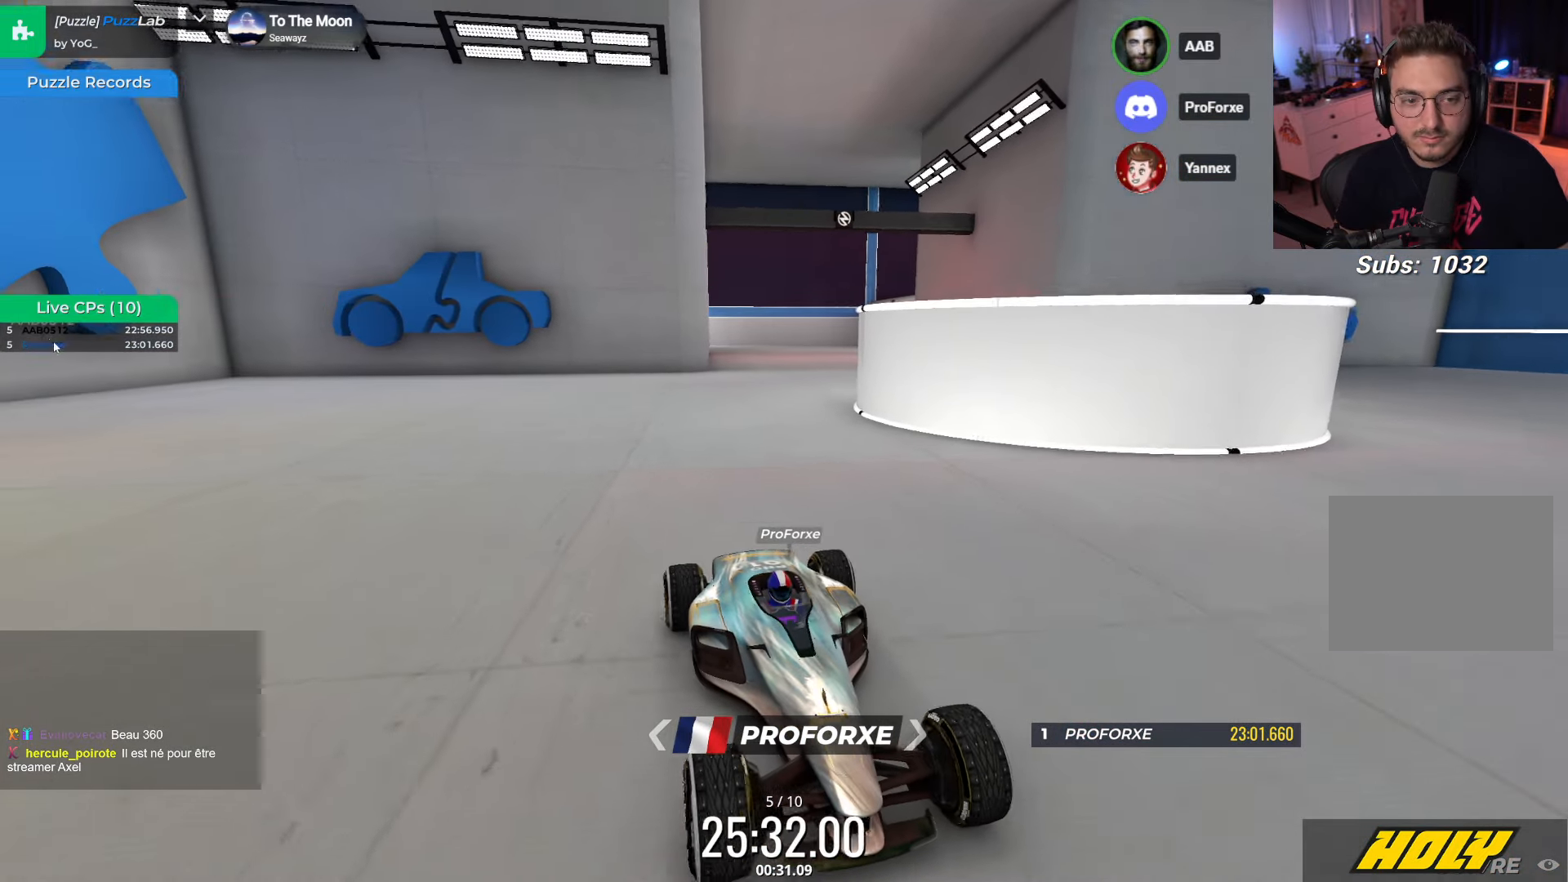
{"keys": ["down", "left"], "events": [[450, "down", "down"], [483, "left", "down"]]}
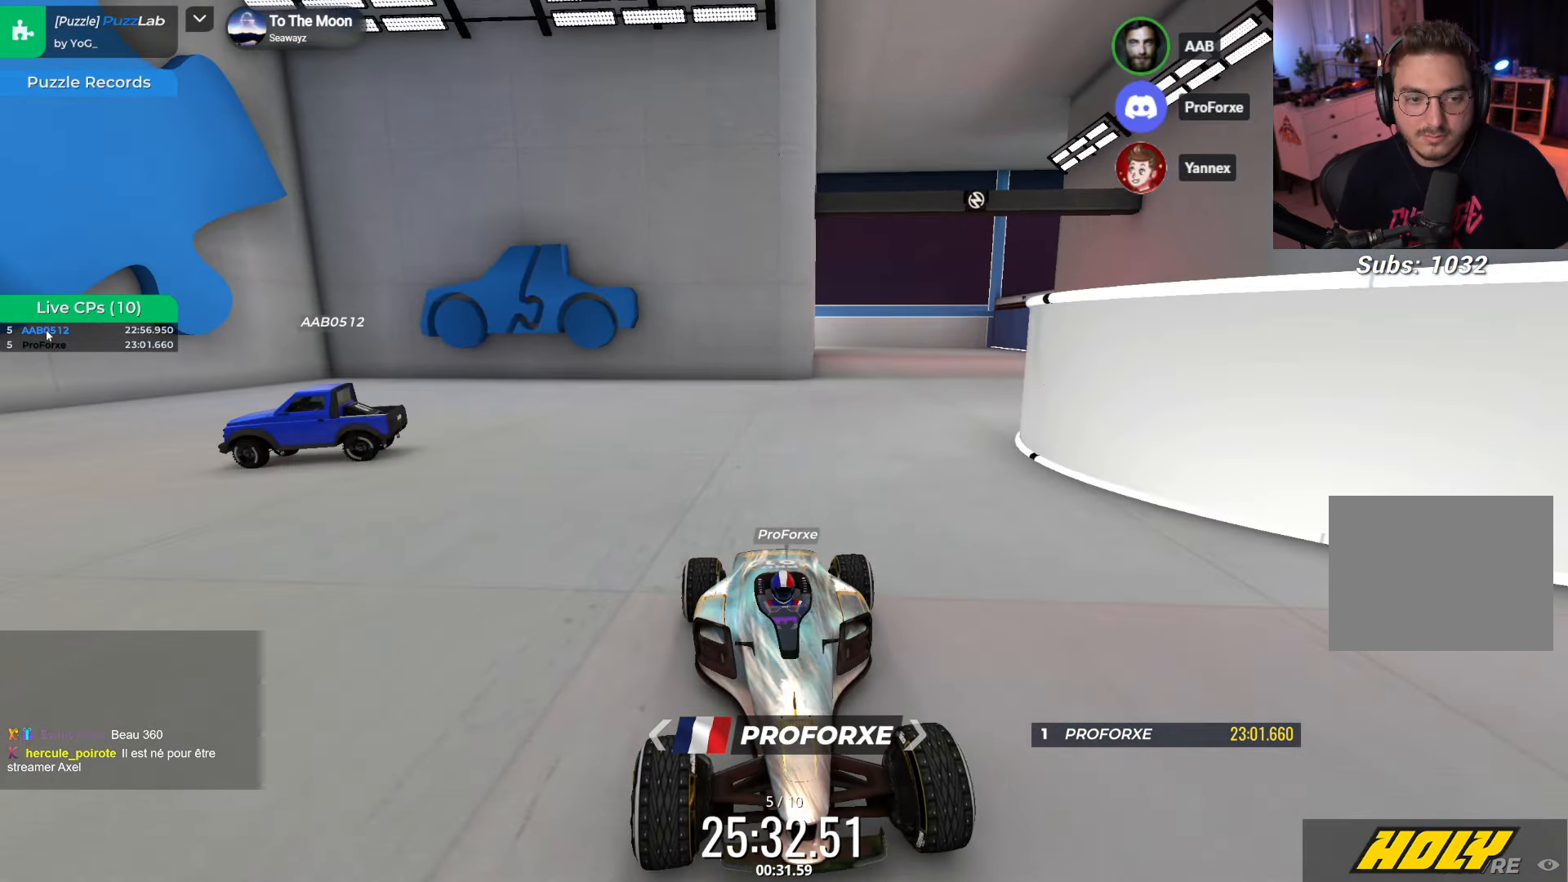
{"keys": ["right"], "events": [[283, "left", "up"], [333, "down", "up"], [417, "right", "down"]]}
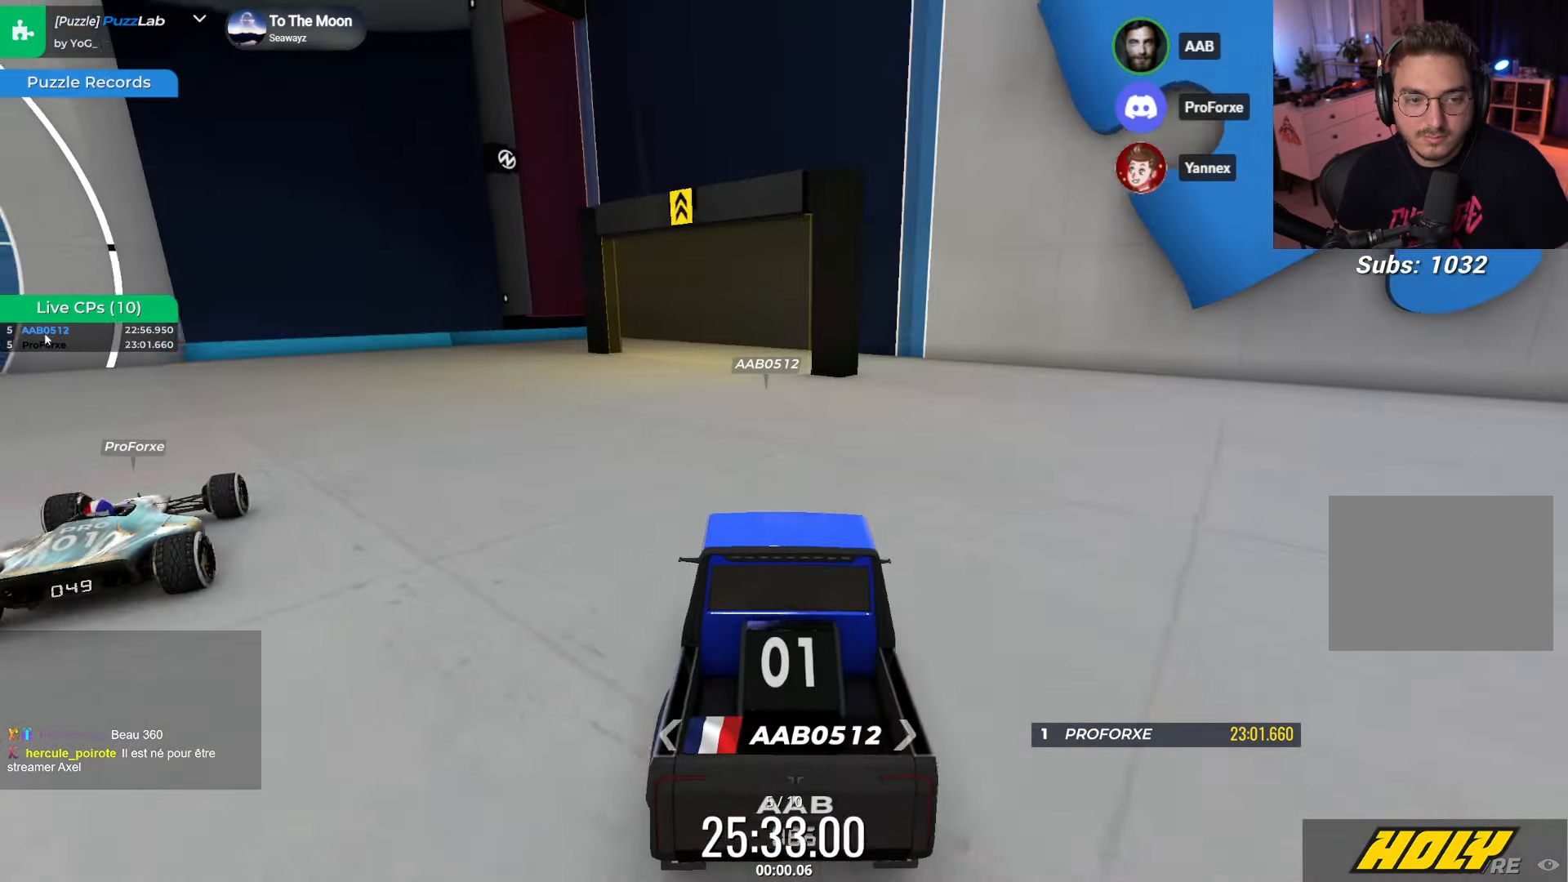
{"keys": ["left"], "events": [[150, "right", "up"], [450, "left", "down"]]}
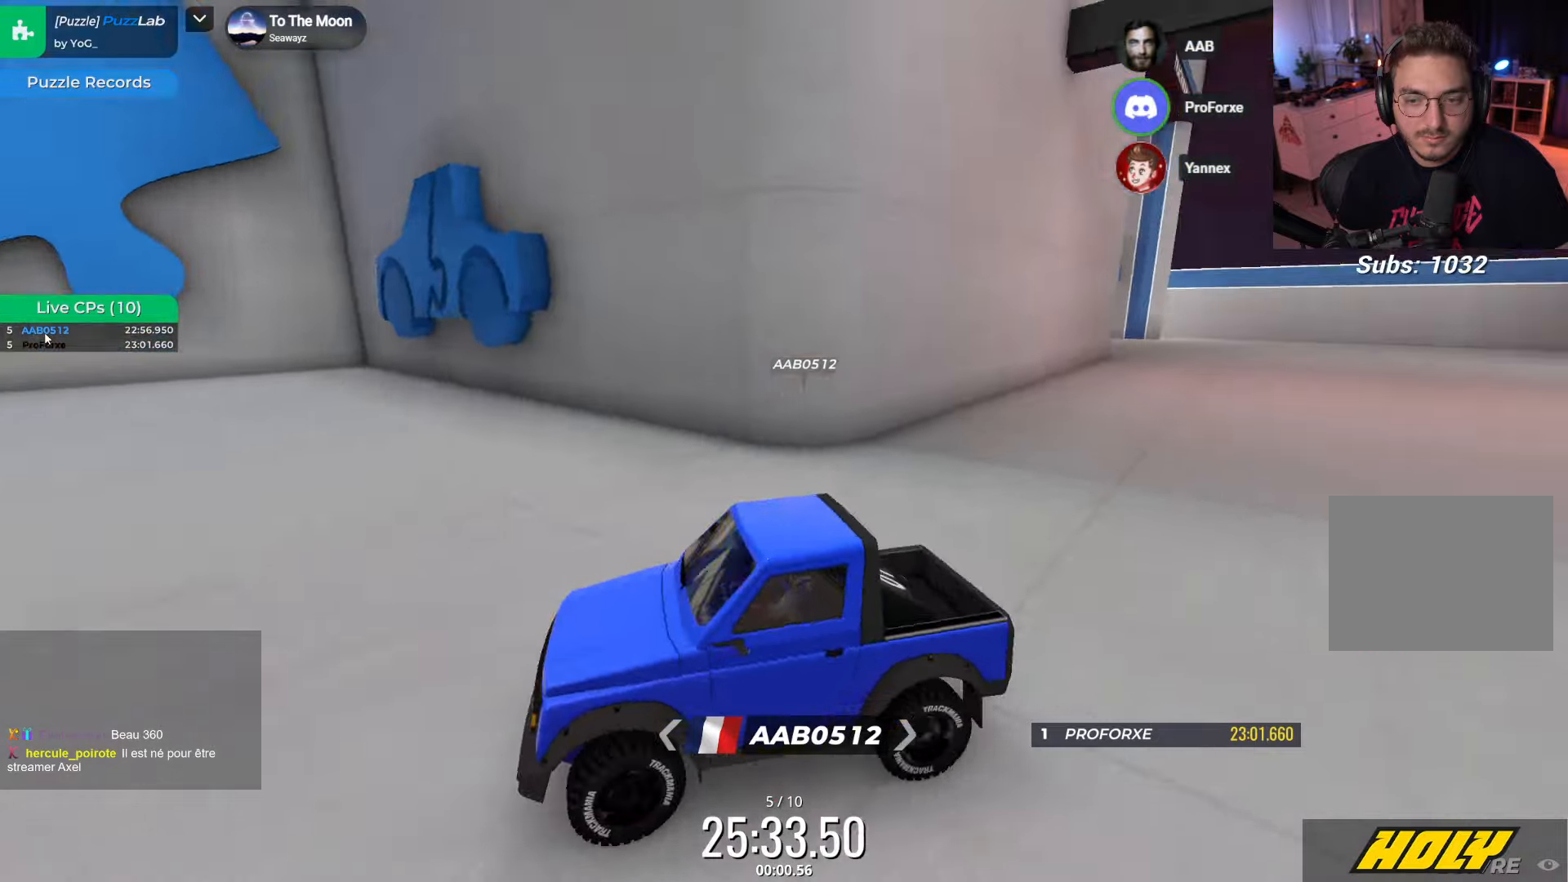
{"keys": [], "events": [[450, "left", "up"]]}
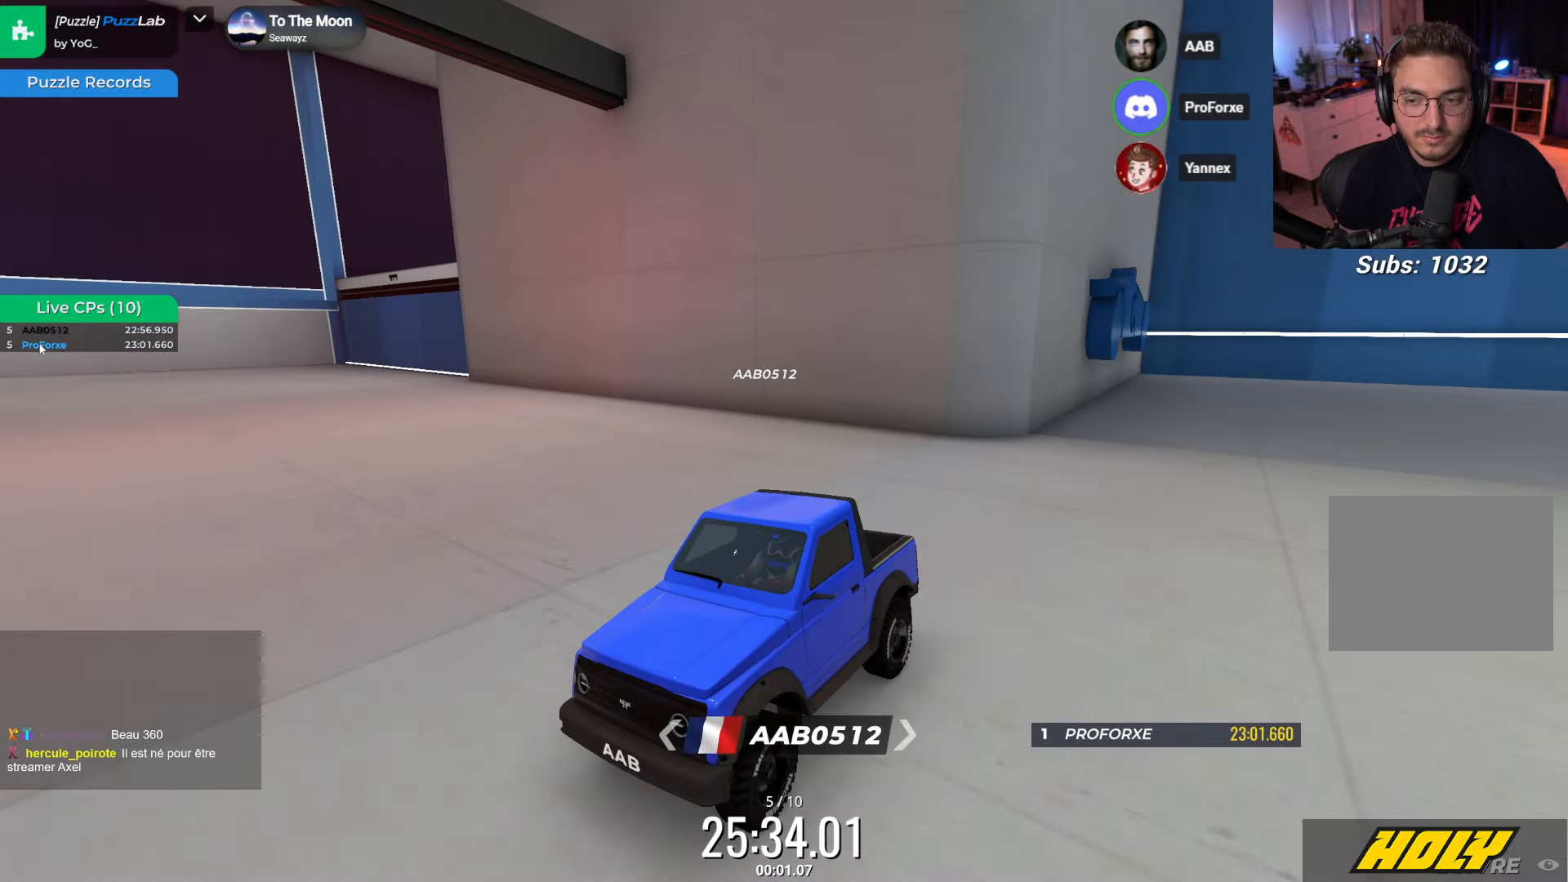
{"keys": [], "events": [[34, "right", "down"], [84, "right", "up"]]}
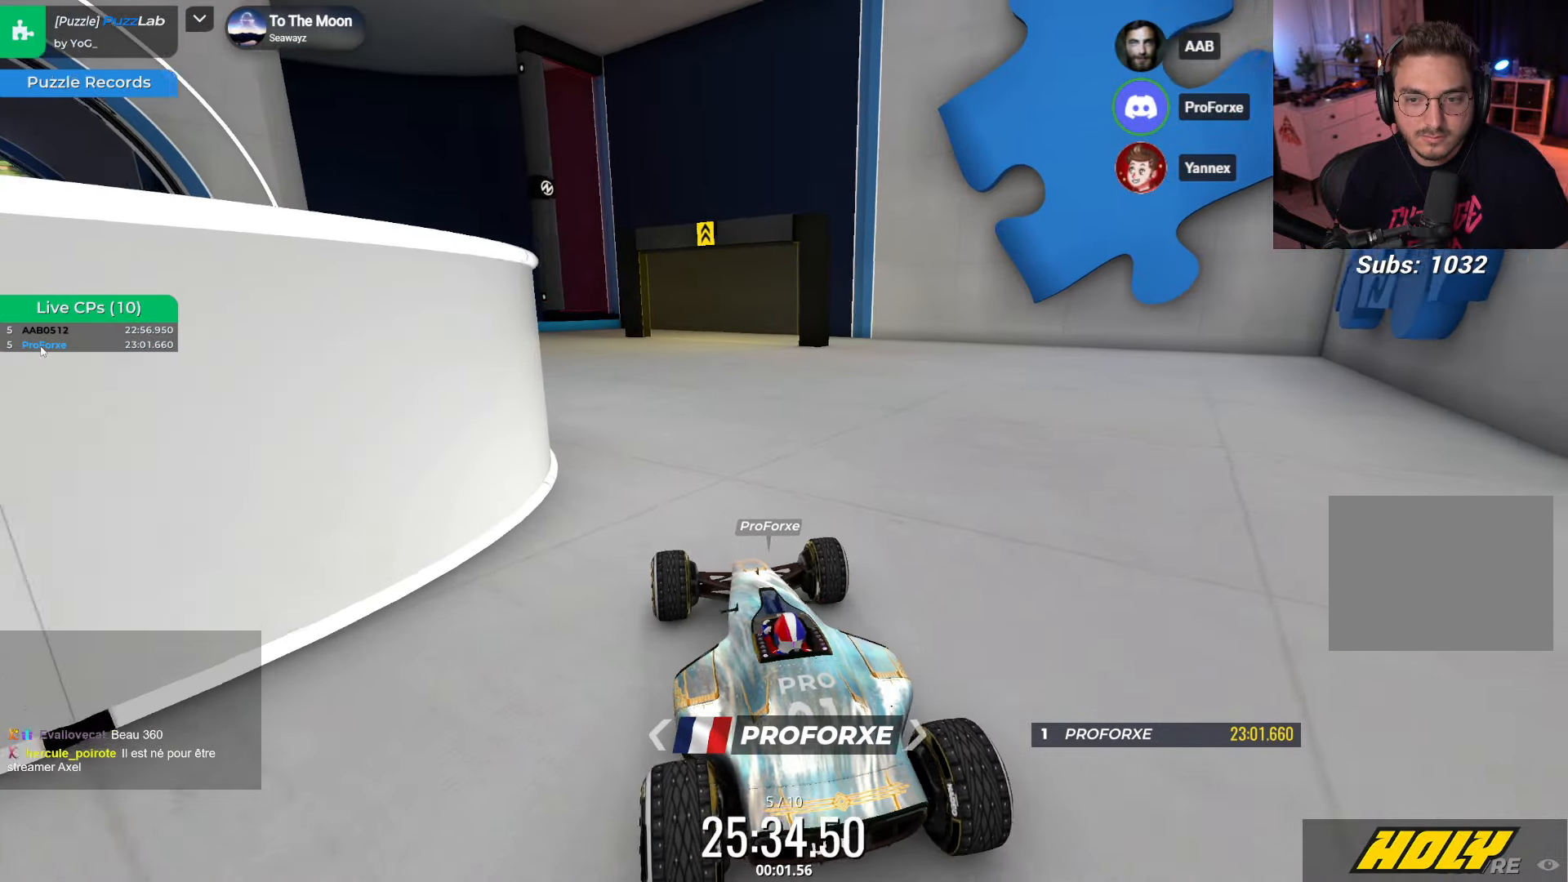
{"keys": ["up"], "events": [[50, "down", "down"], [50, "up", "down"], [250, "down", "up"]]}
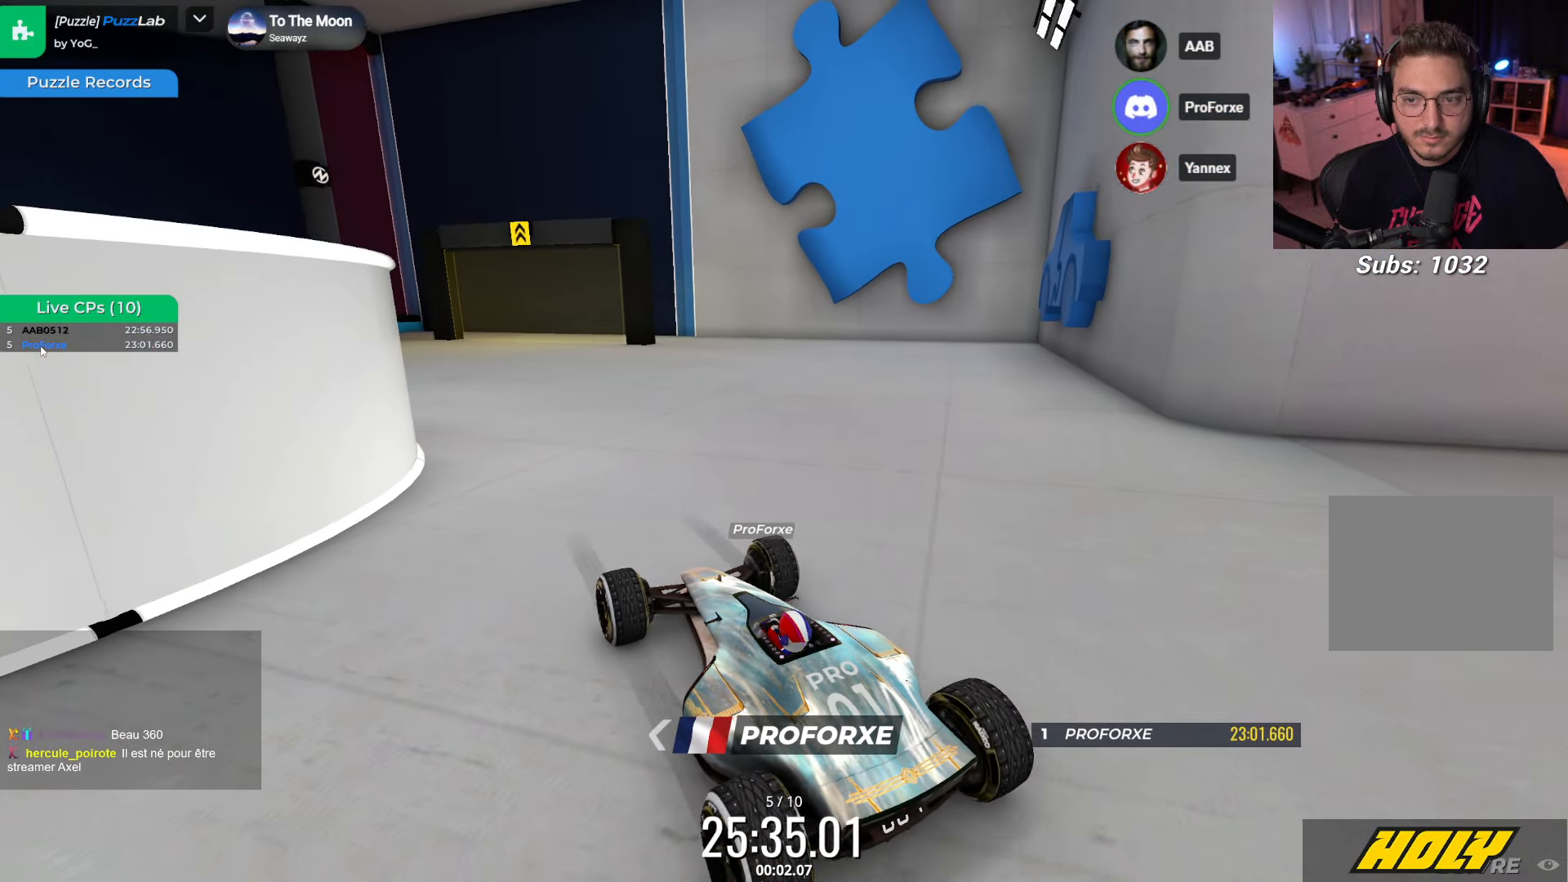
{"keys": ["up"], "events": []}
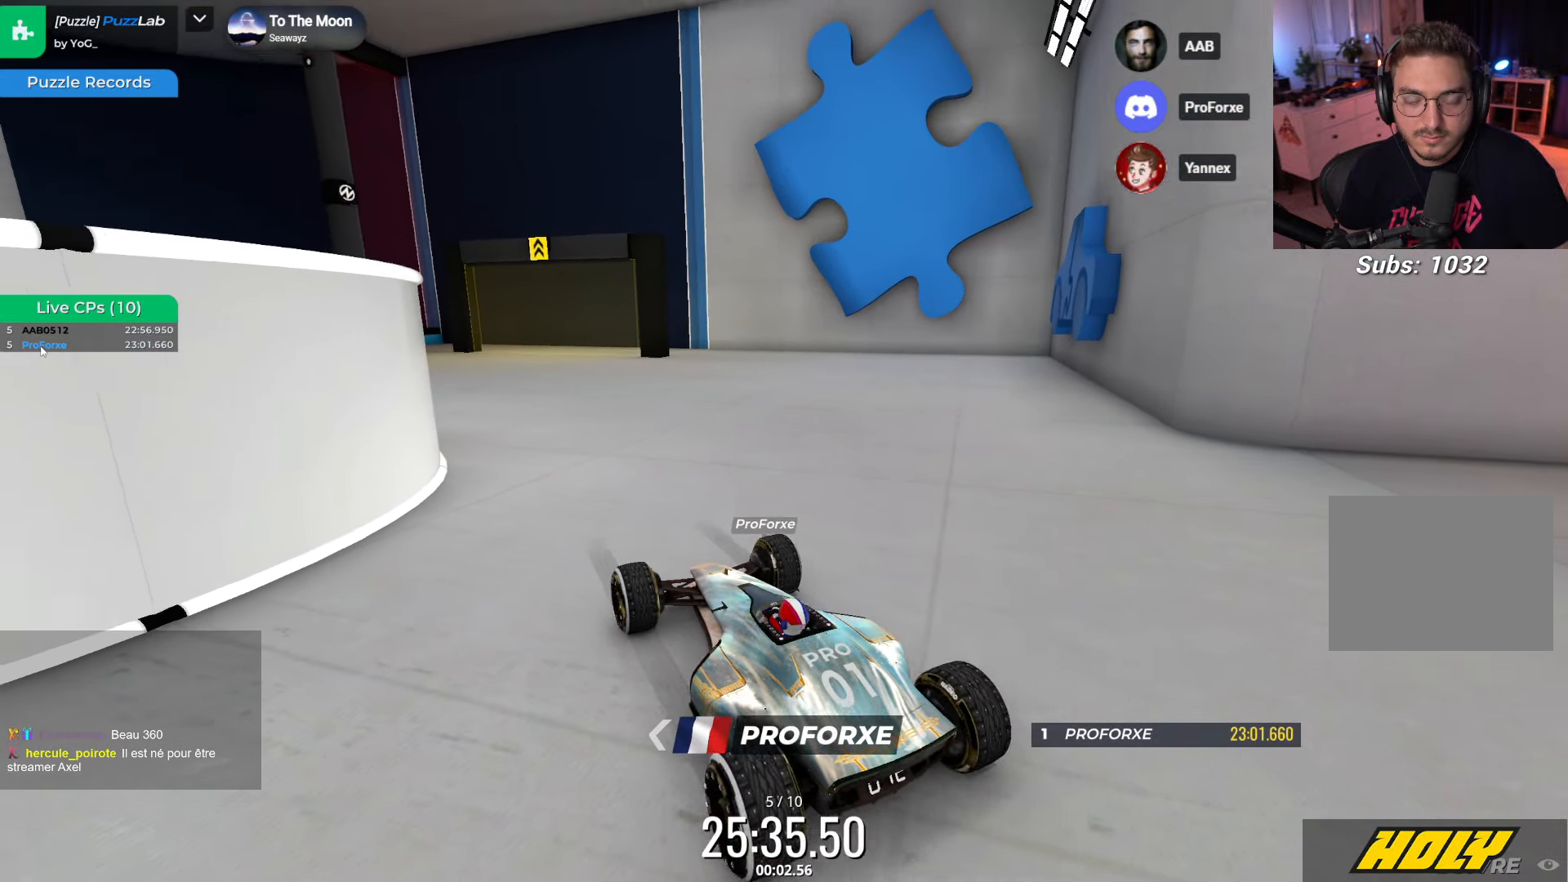
{"keys": ["up"], "events": []}
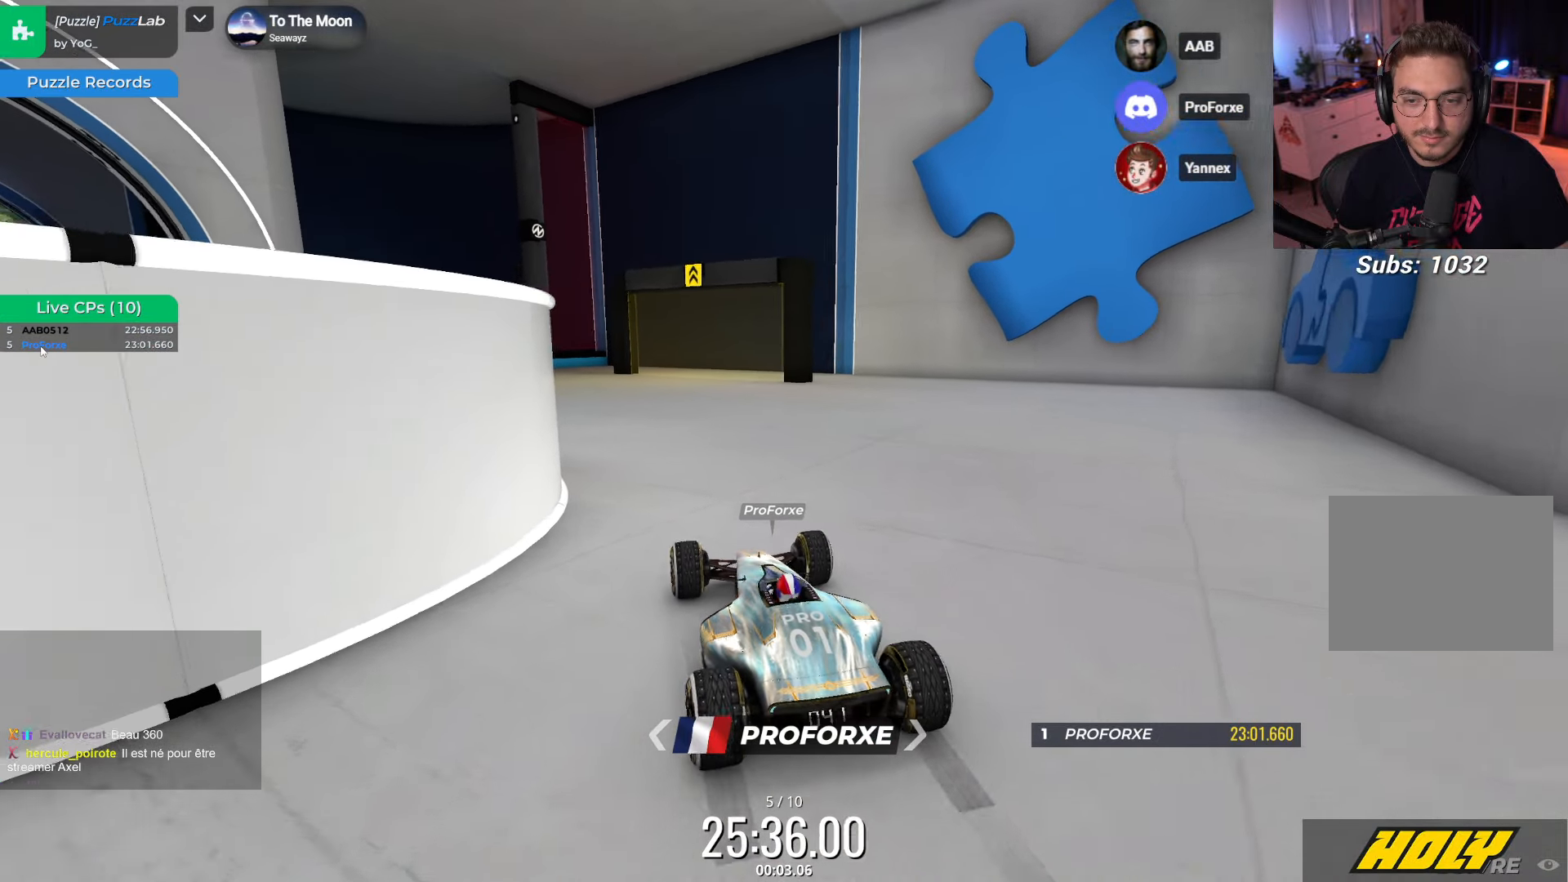
{"keys": [], "events": [[100, "up", "up"]]}
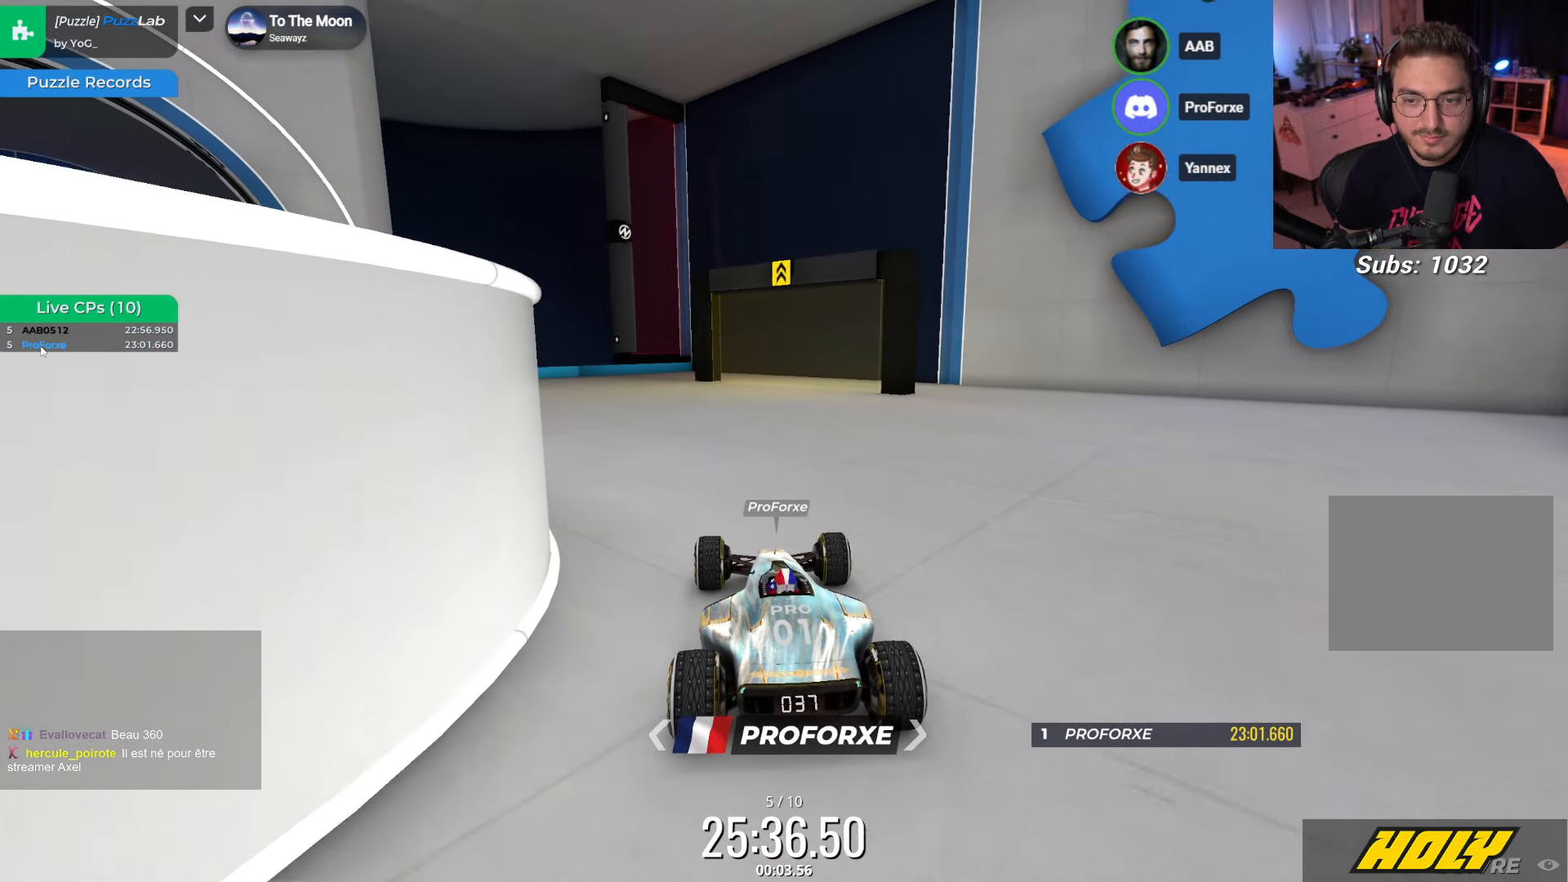
{"keys": ["left", "up"], "events": [[434, "up", "down"], [467, "left", "down"]]}
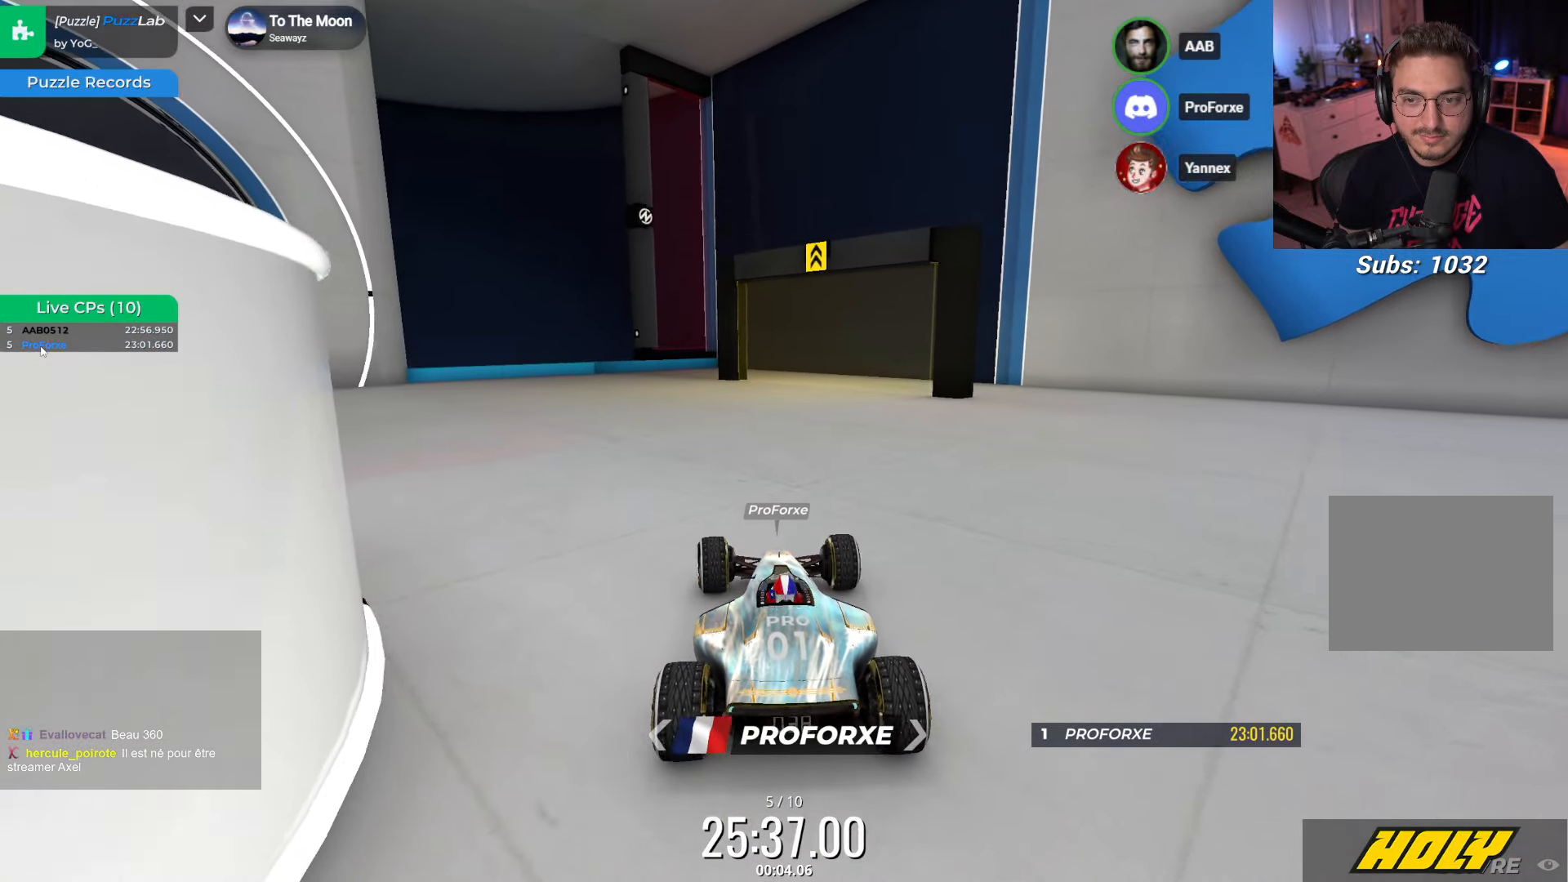
{"keys": ["up"], "events": [[500, "left", "up"]]}
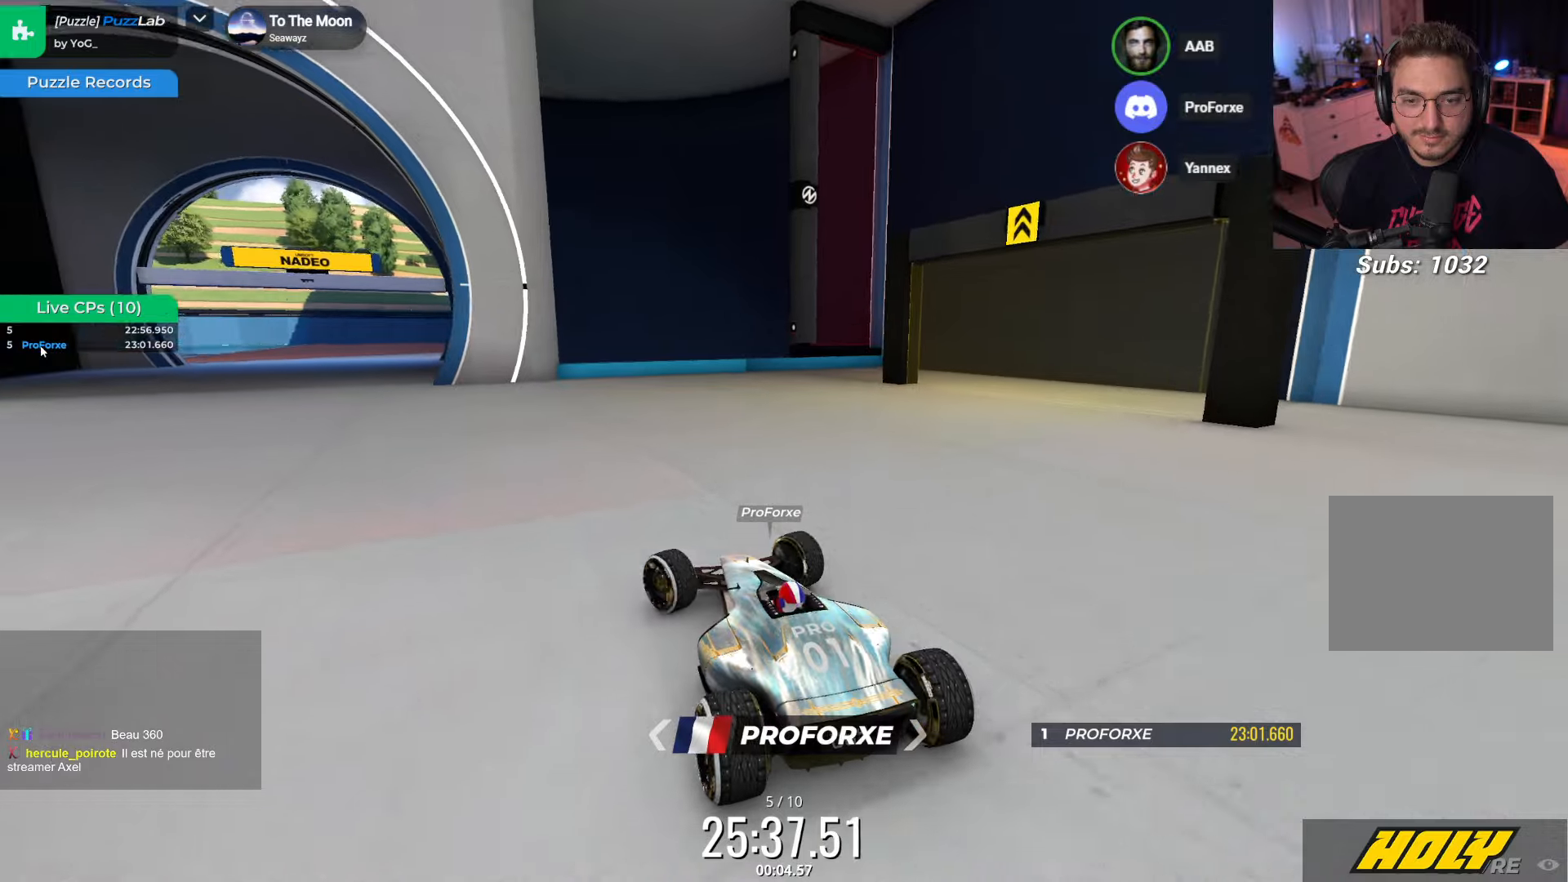
{"keys": ["right"], "events": [[16, "up", "up"], [283, "right", "down"]]}
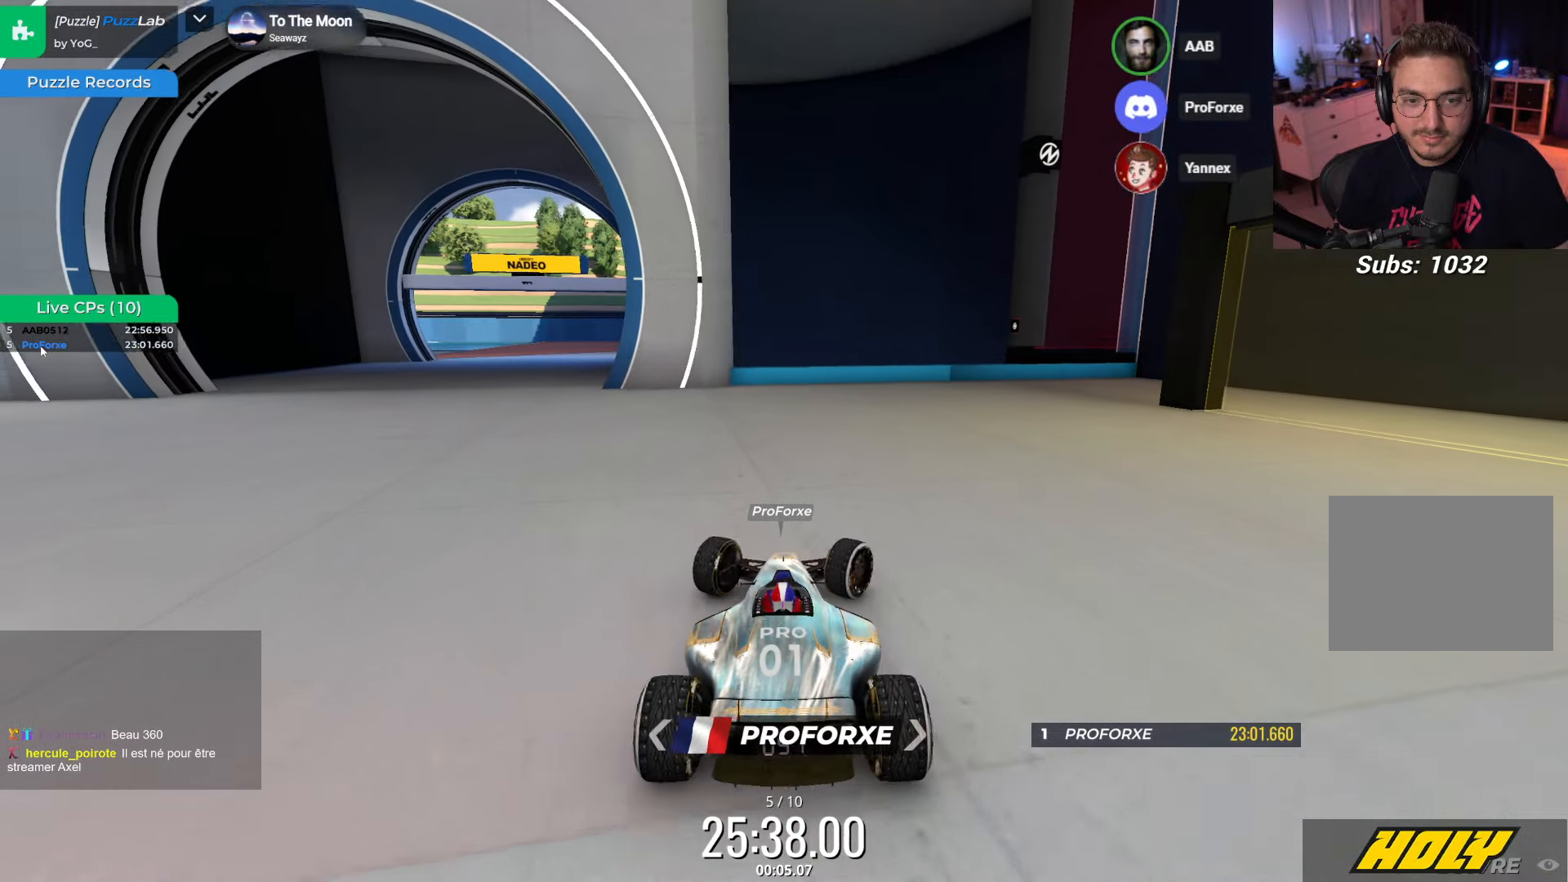
{"keys": [], "events": [[283, "right", "up"]]}
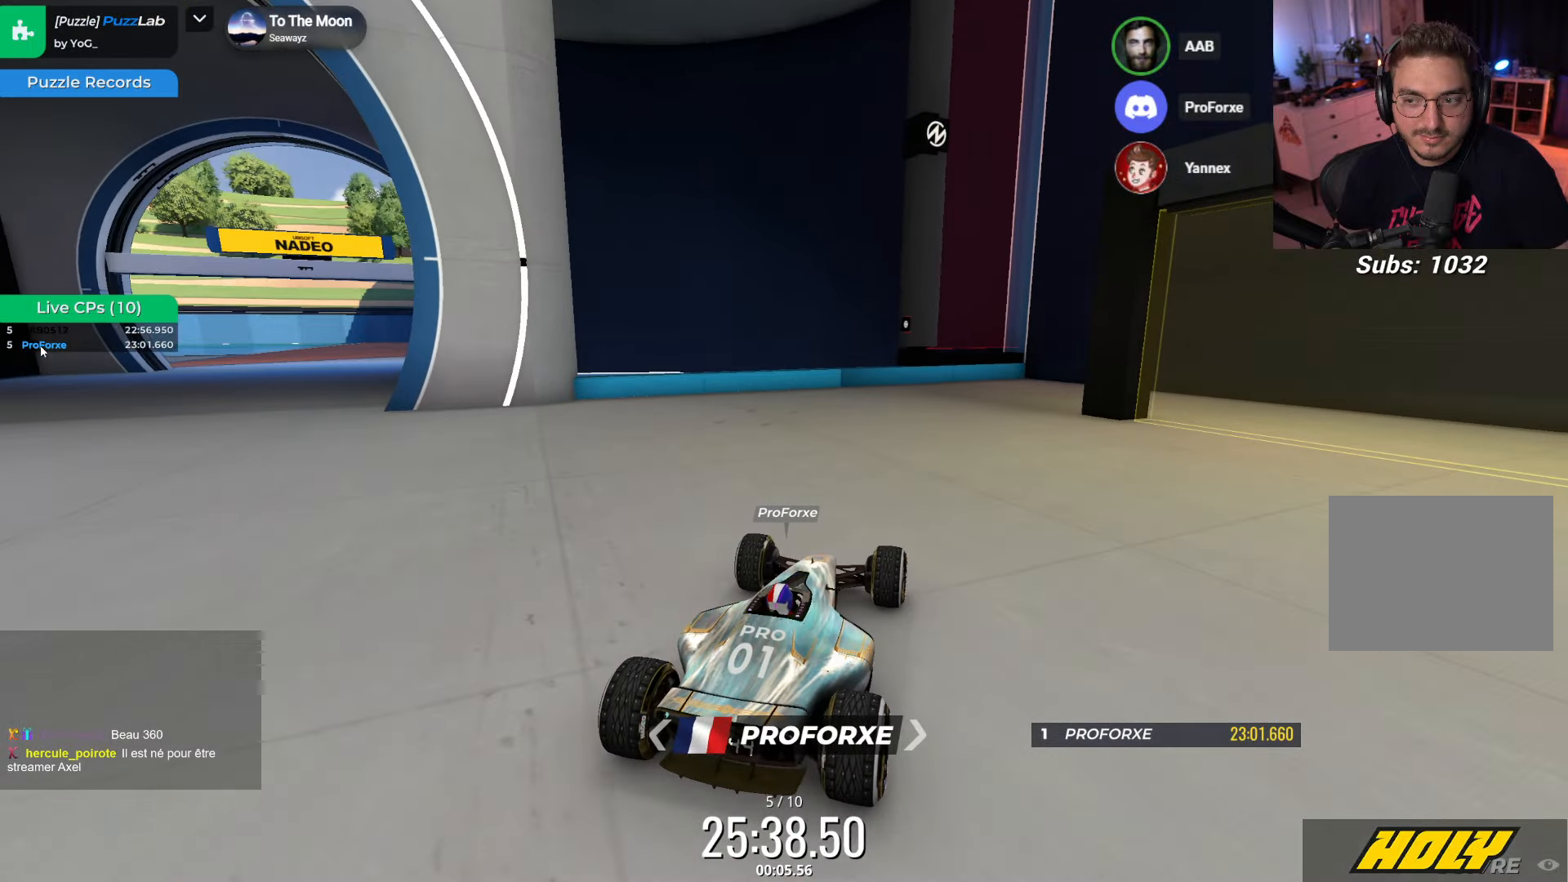
{"keys": ["left"], "events": [[50, "left", "down"]]}
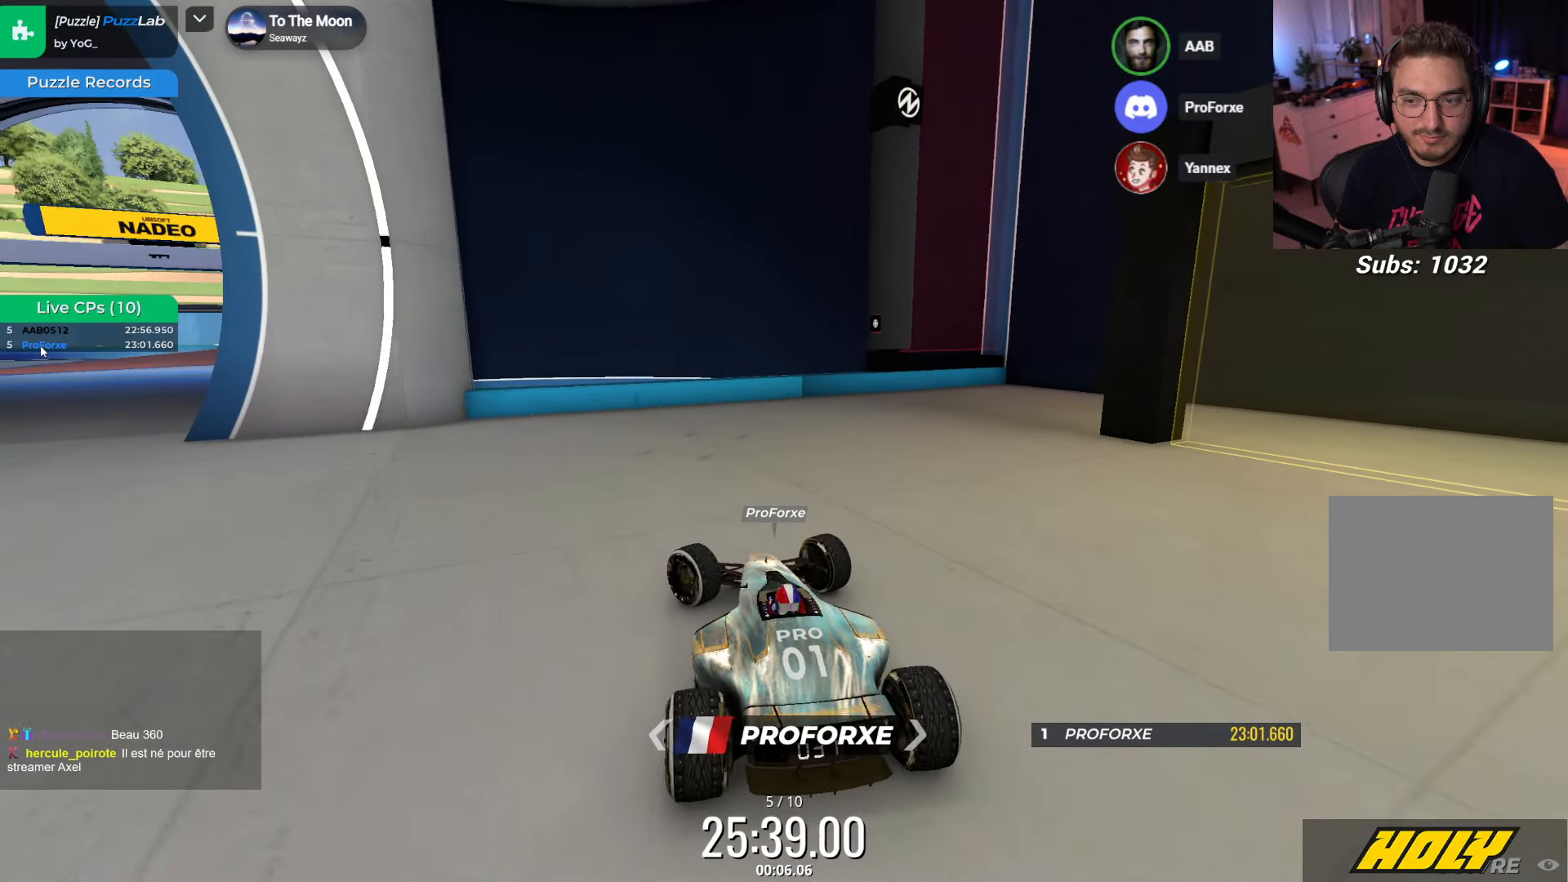
{"keys": ["left", "up"], "events": [[316, "up", "down"]]}
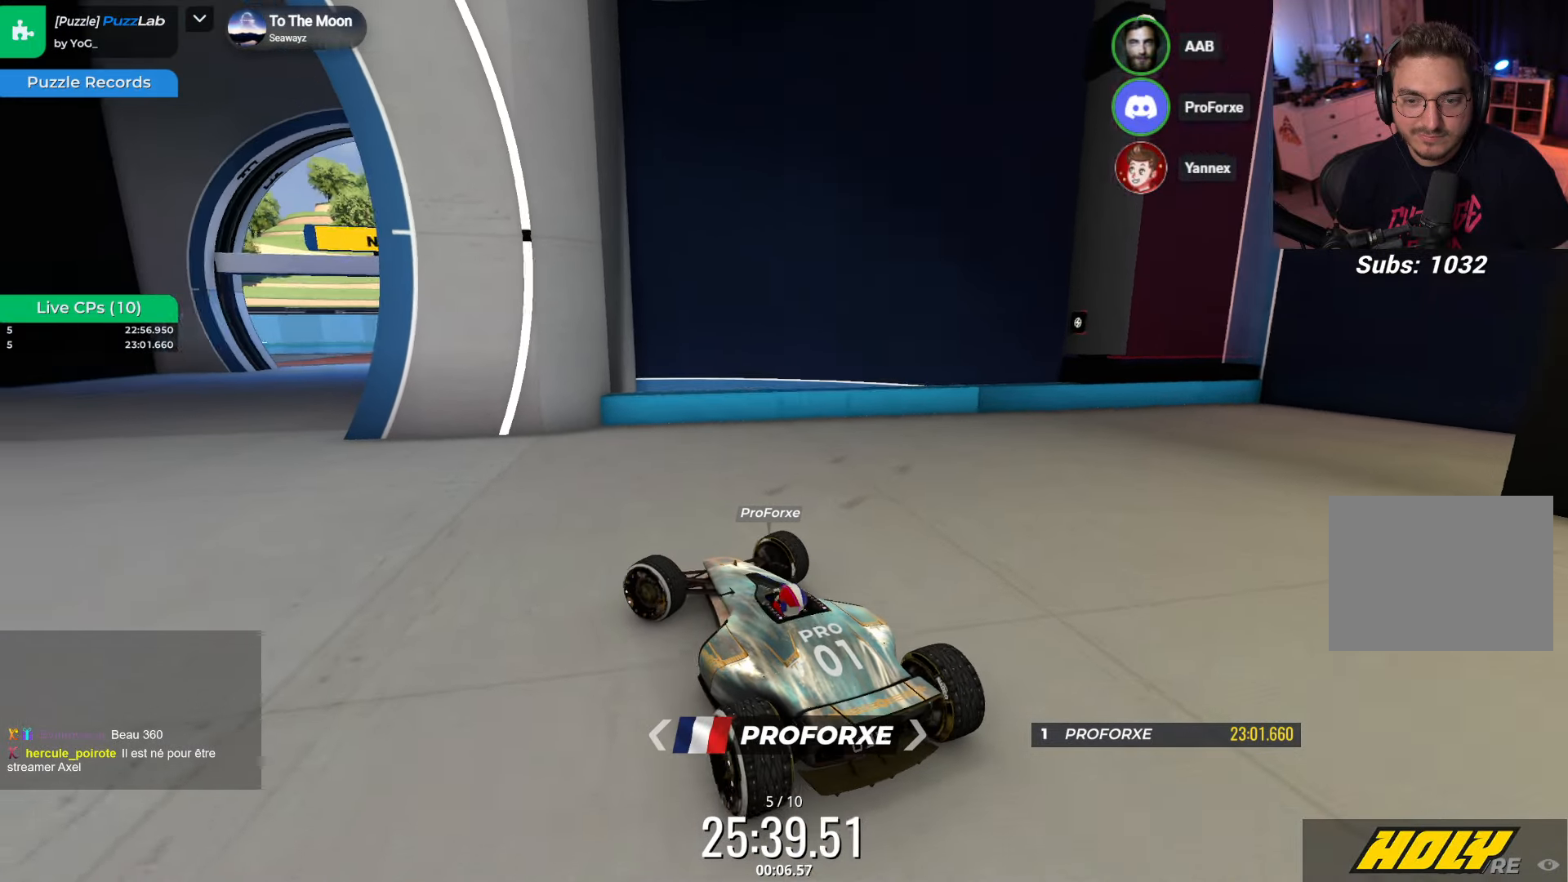
{"keys": ["left", "up"], "events": []}
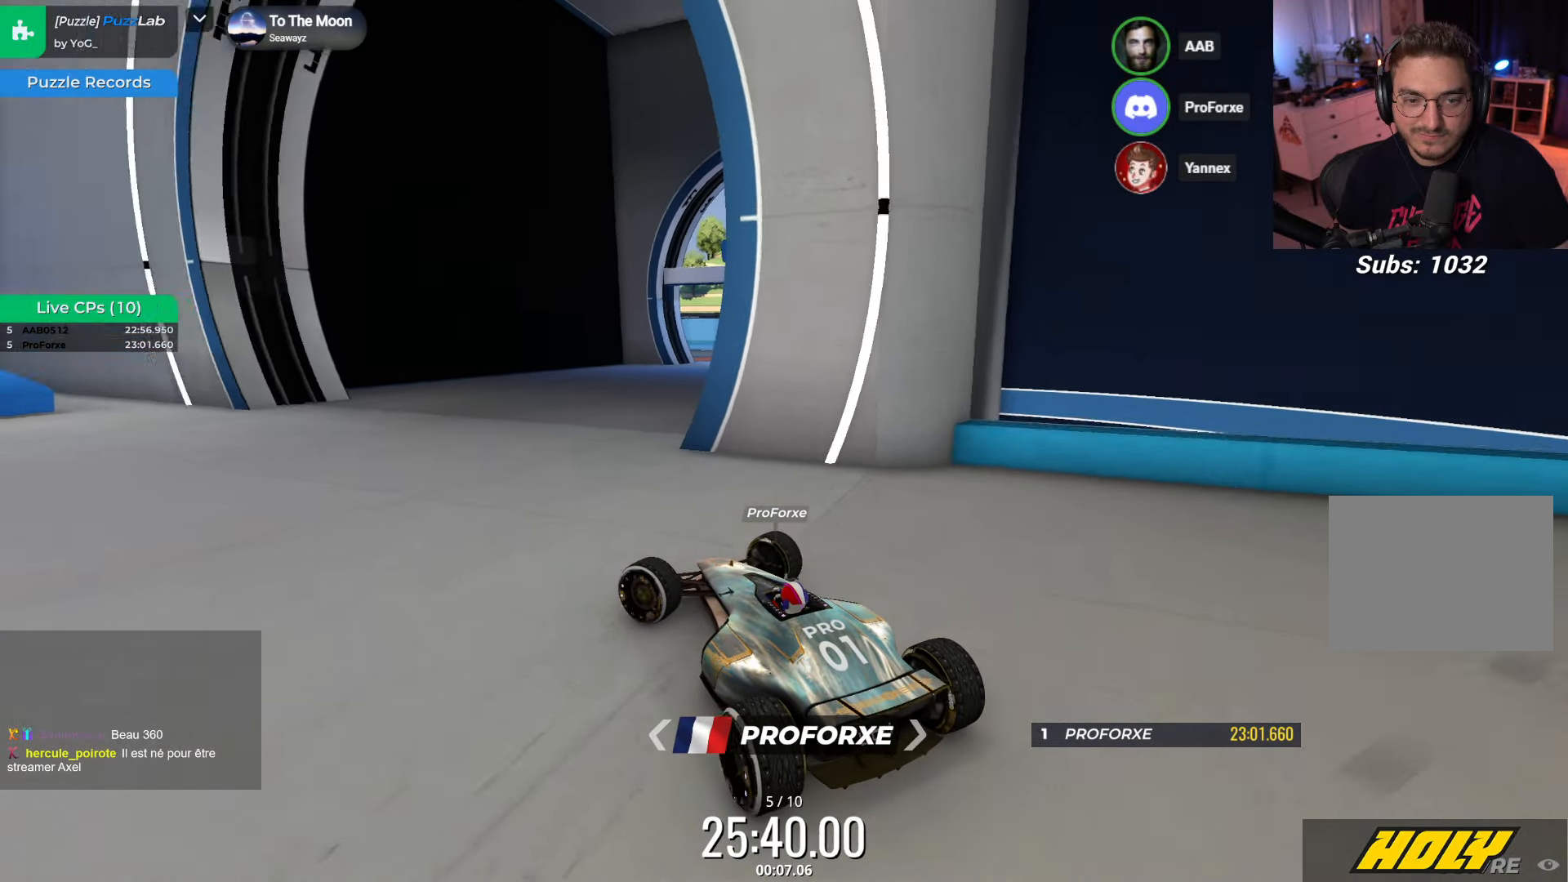
{"keys": ["left", "up"], "events": []}
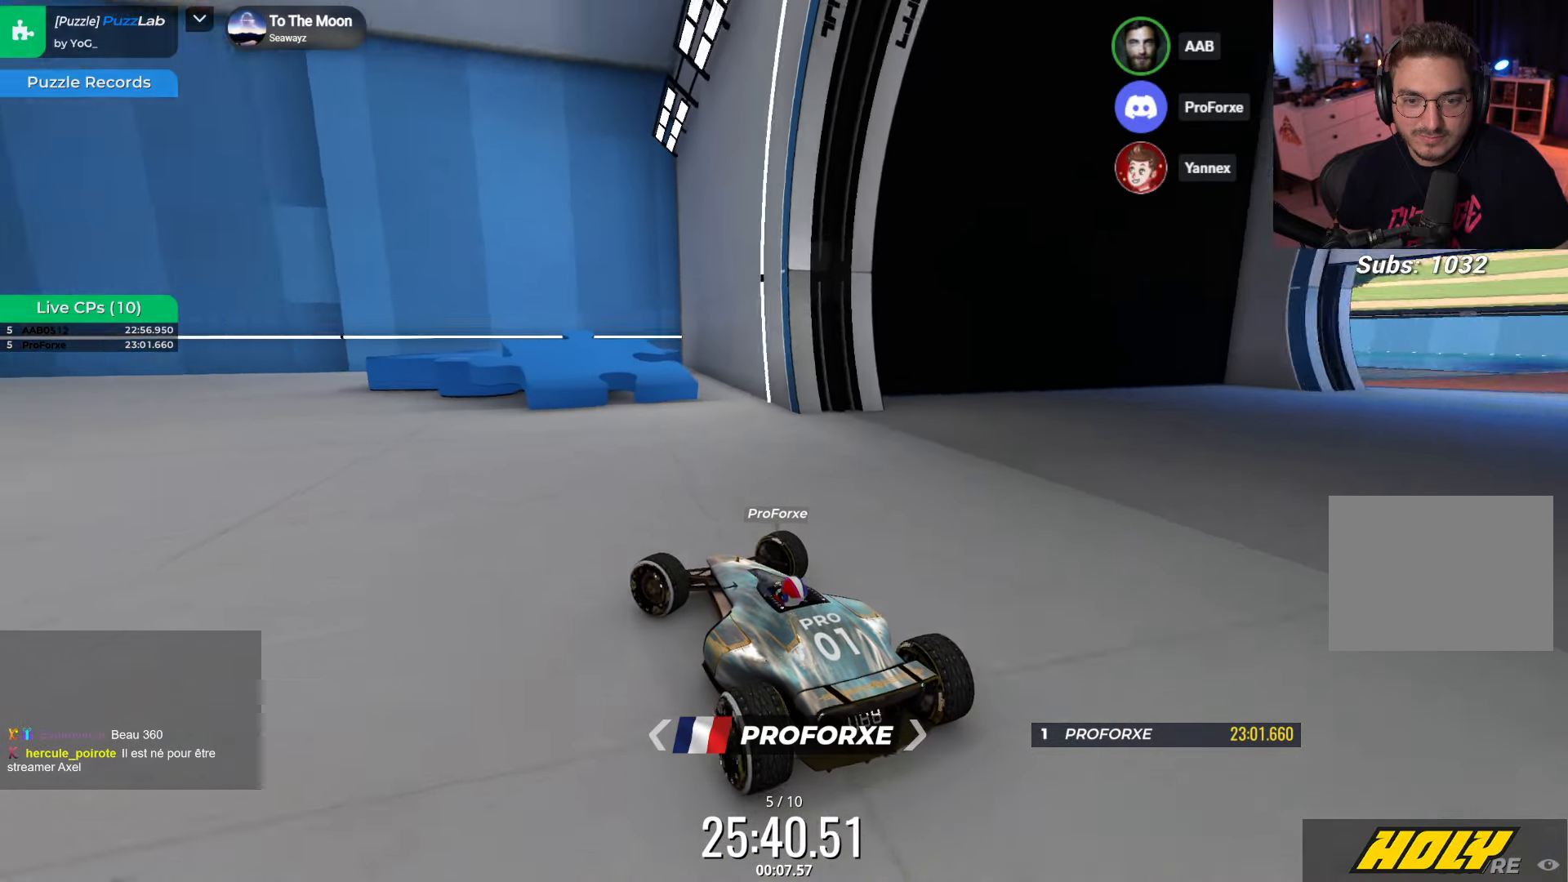
{"keys": ["left", "up"], "events": [[216, "left", "up"], [433, "left", "down"]]}
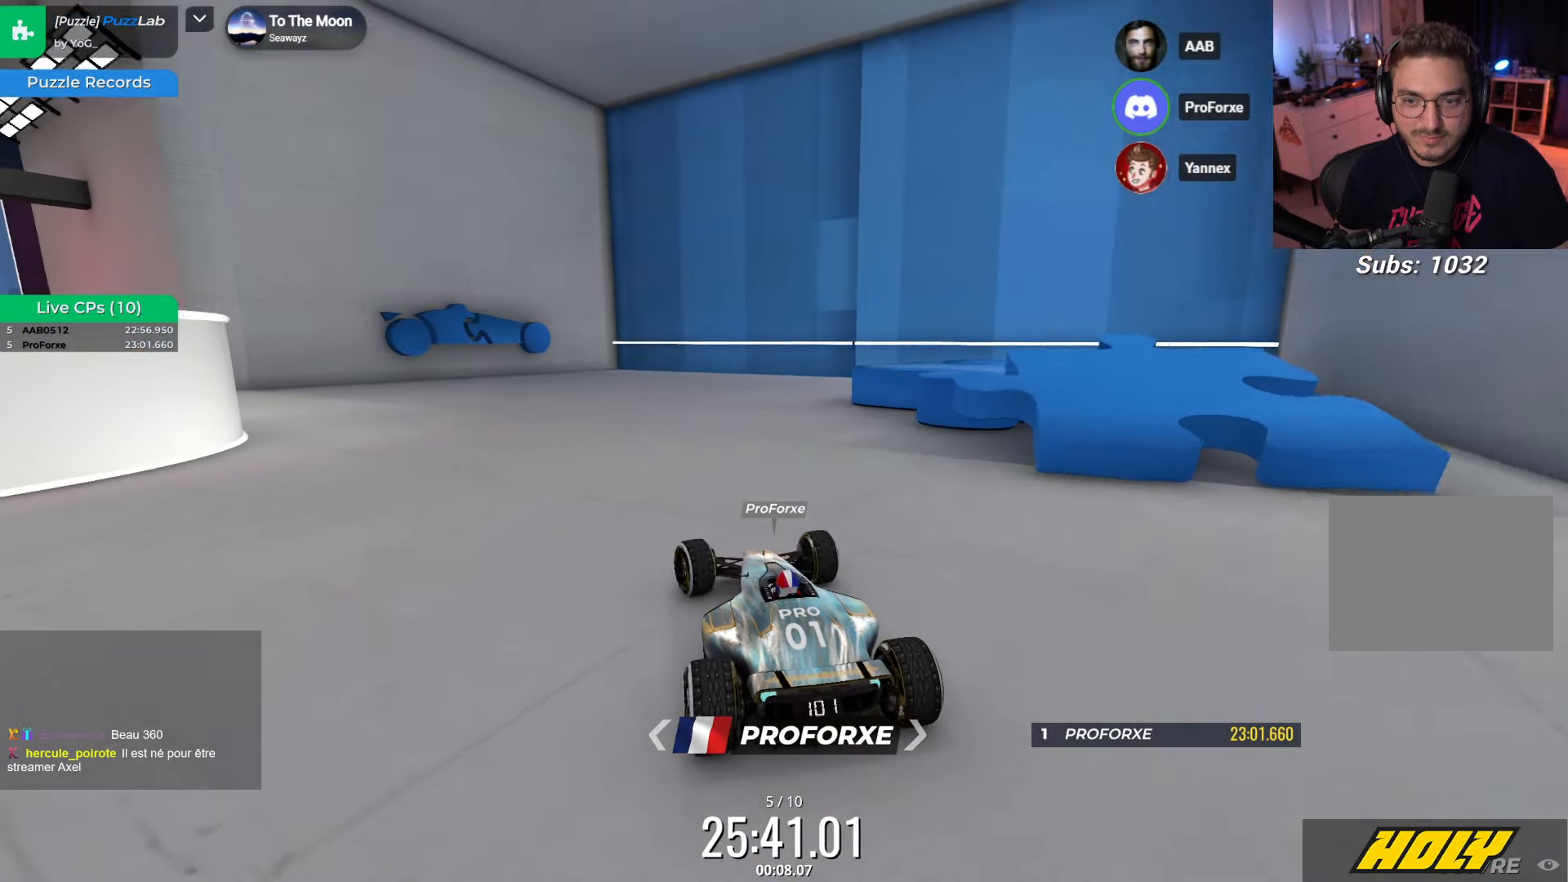
{"keys": ["left", "up"], "events": [[150, "down", "down"], [300, "down", "up"]]}
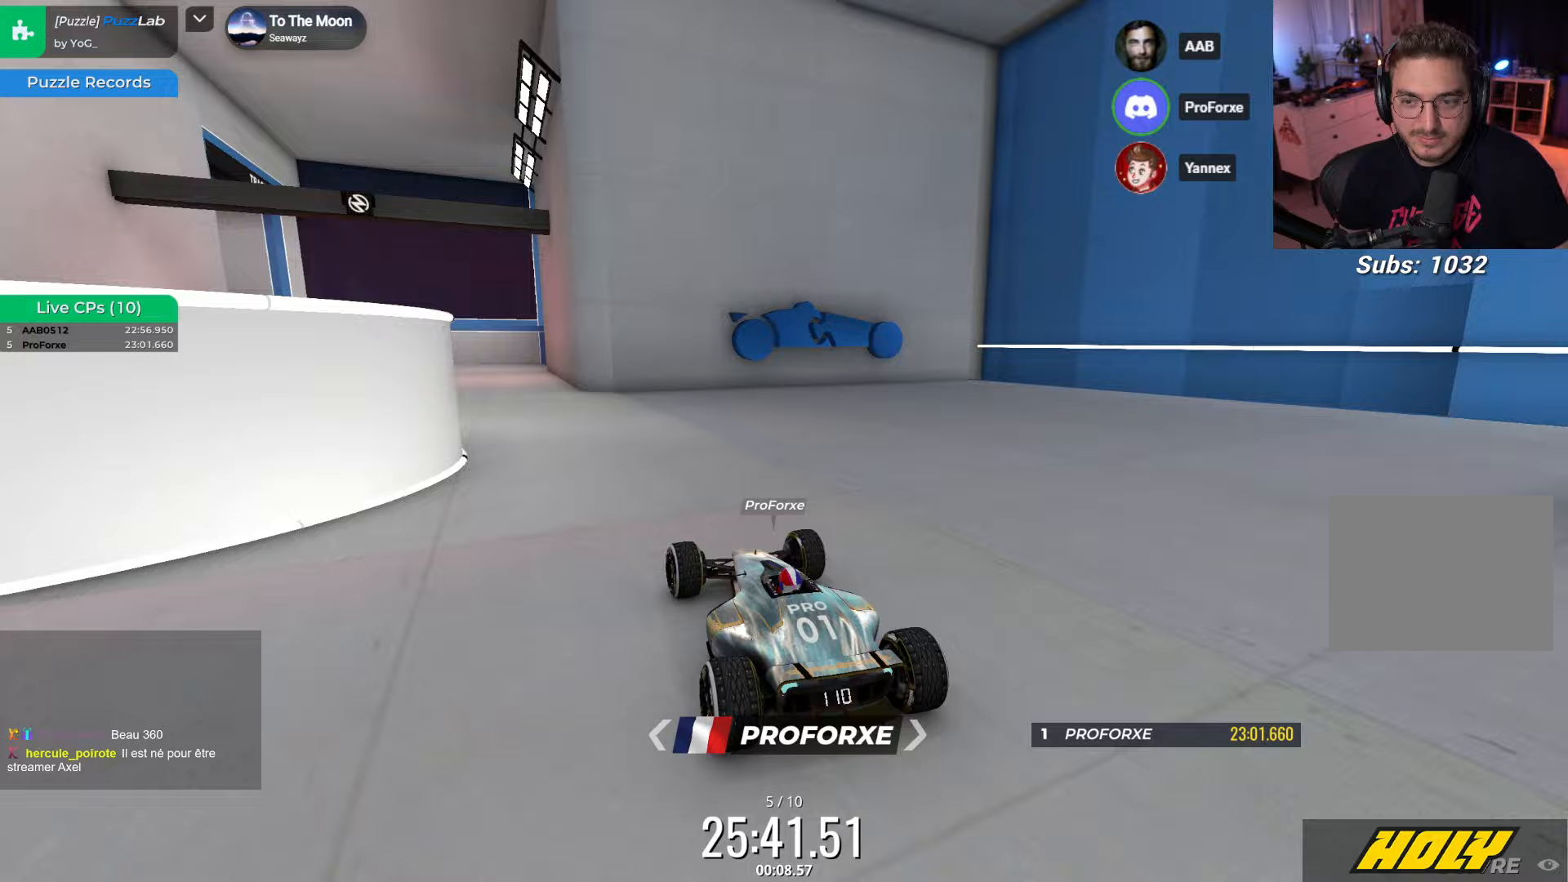
{"keys": ["left", "up"], "events": [[83, "up", "up"], [250, "down", "down"], [317, "down", "up"], [383, "up", "down"]]}
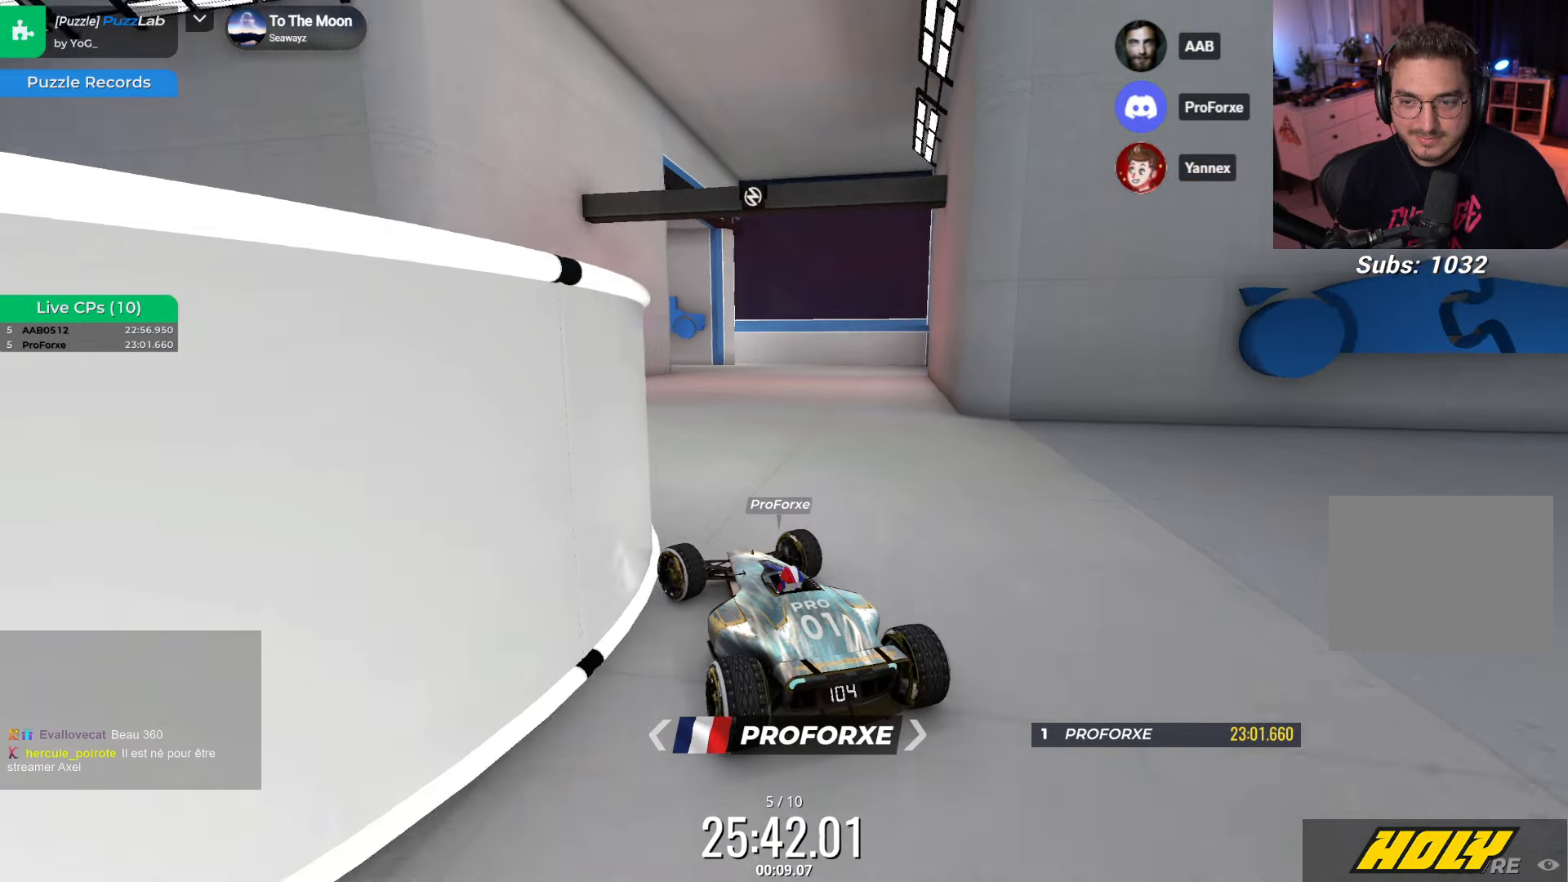
{"keys": ["left"], "events": [[117, "left", "up"], [267, "left", "down"], [483, "up", "up"]]}
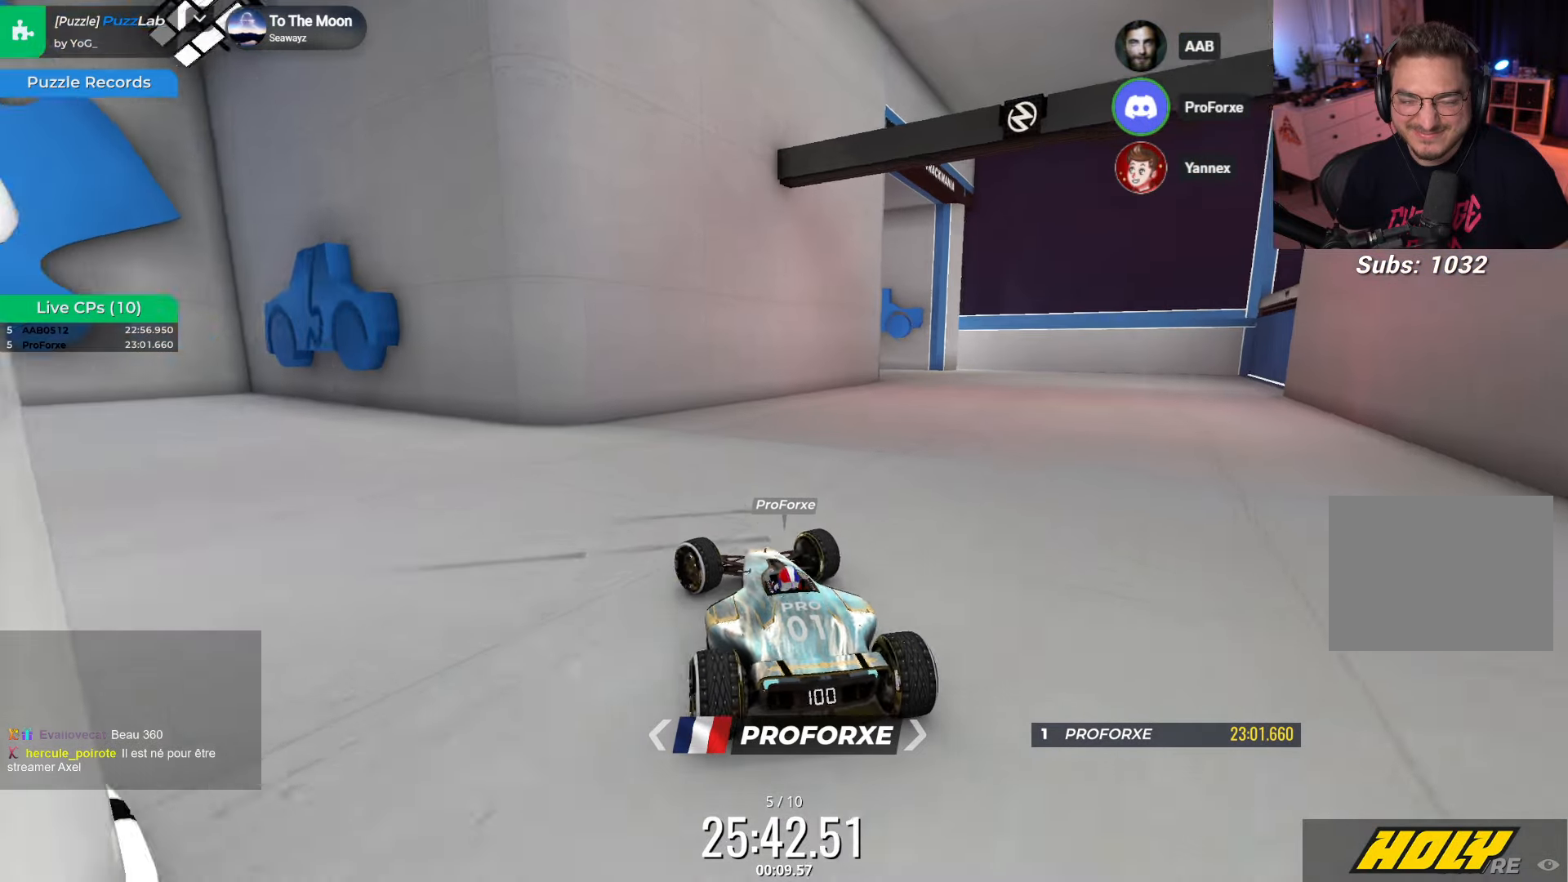
{"keys": ["left", "up"], "events": [[367, "up", "down"]]}
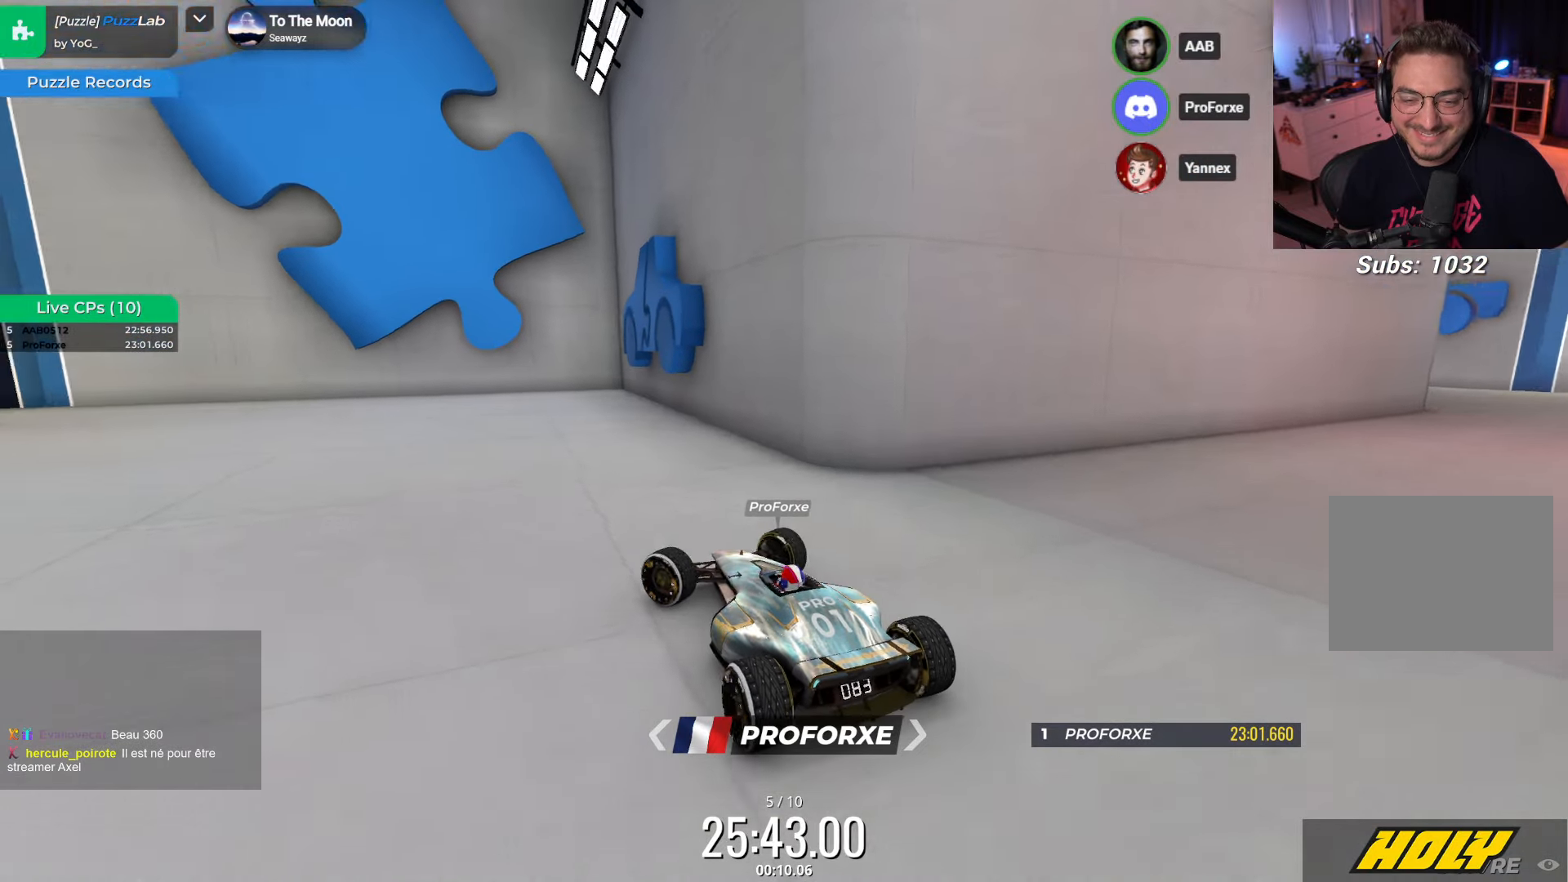
{"keys": ["up"], "events": [[100, "left", "up"], [167, "left", "down"], [383, "left", "up"]]}
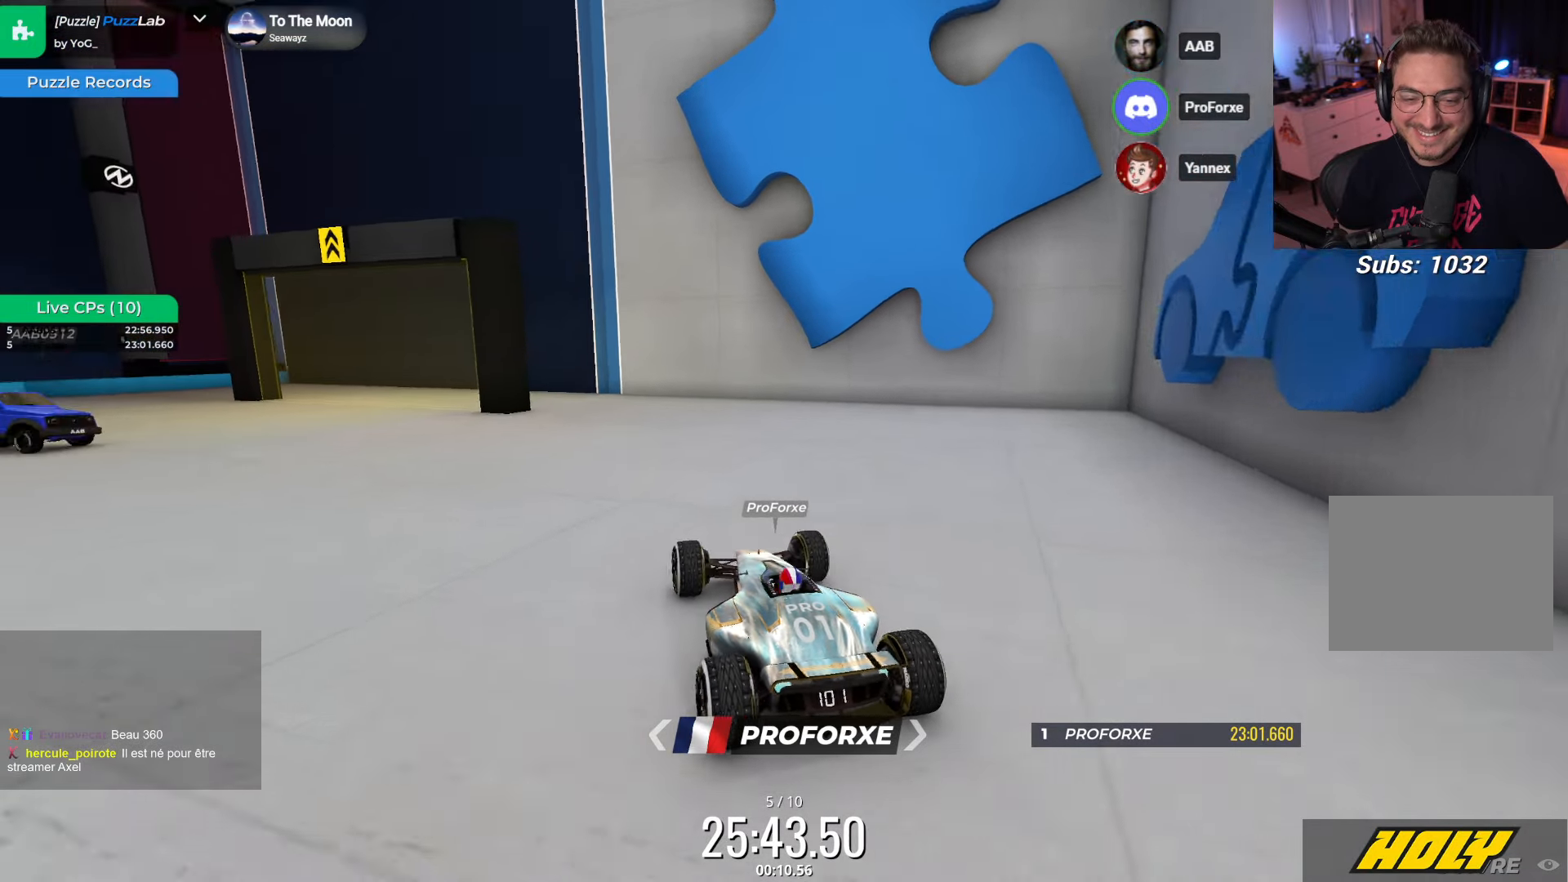
{"keys": ["left"], "events": [[50, "left", "down"], [300, "left", "up"], [383, "up", "up"], [483, "left", "down"]]}
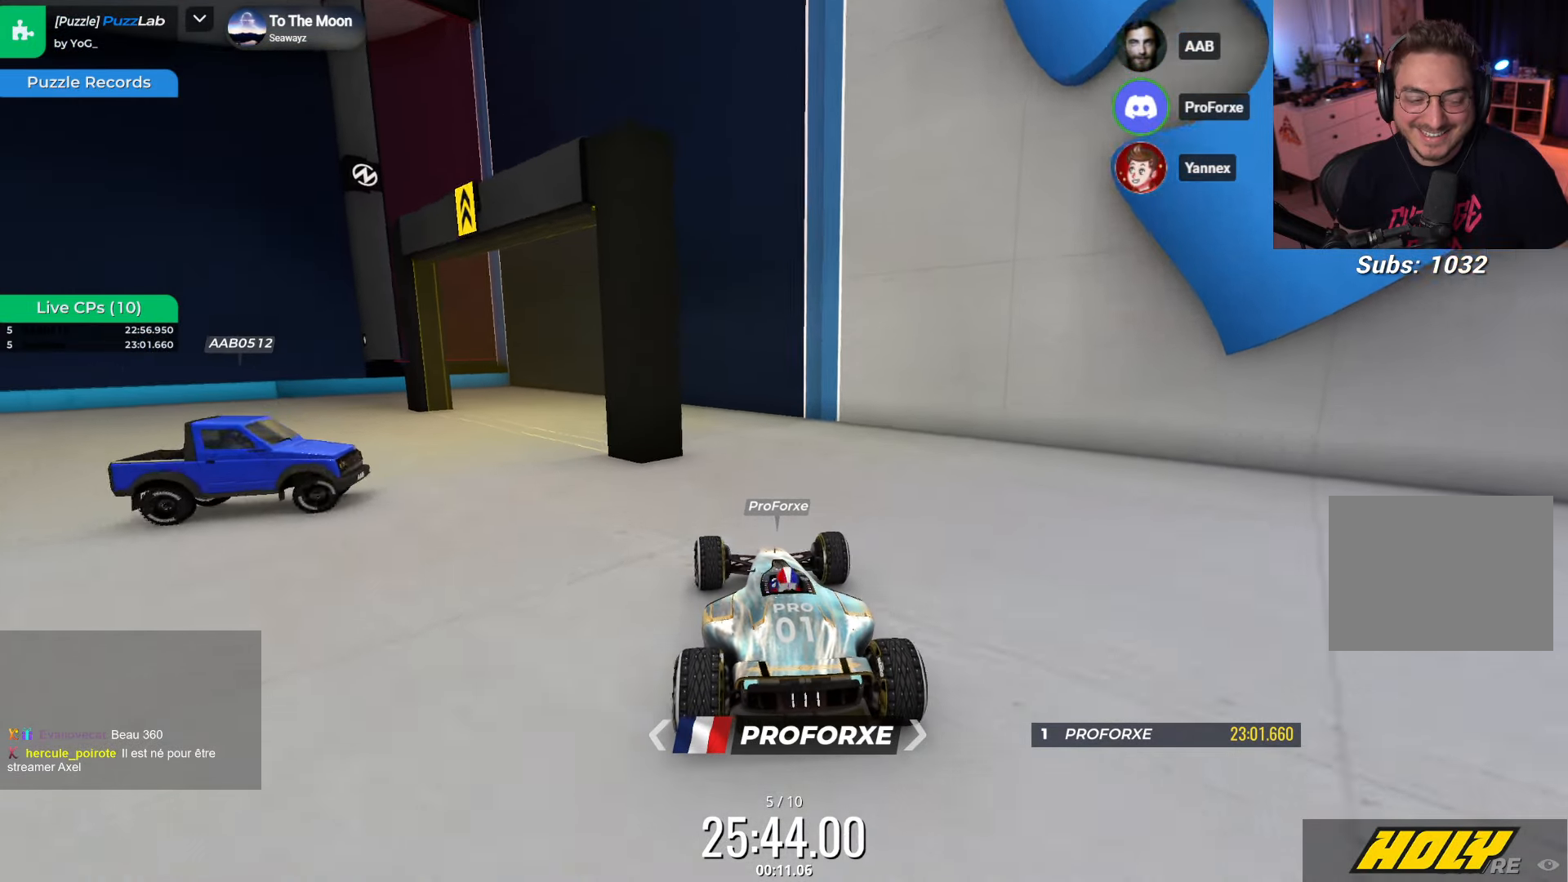
{"keys": ["down", "left"], "events": [[183, "down", "down"]]}